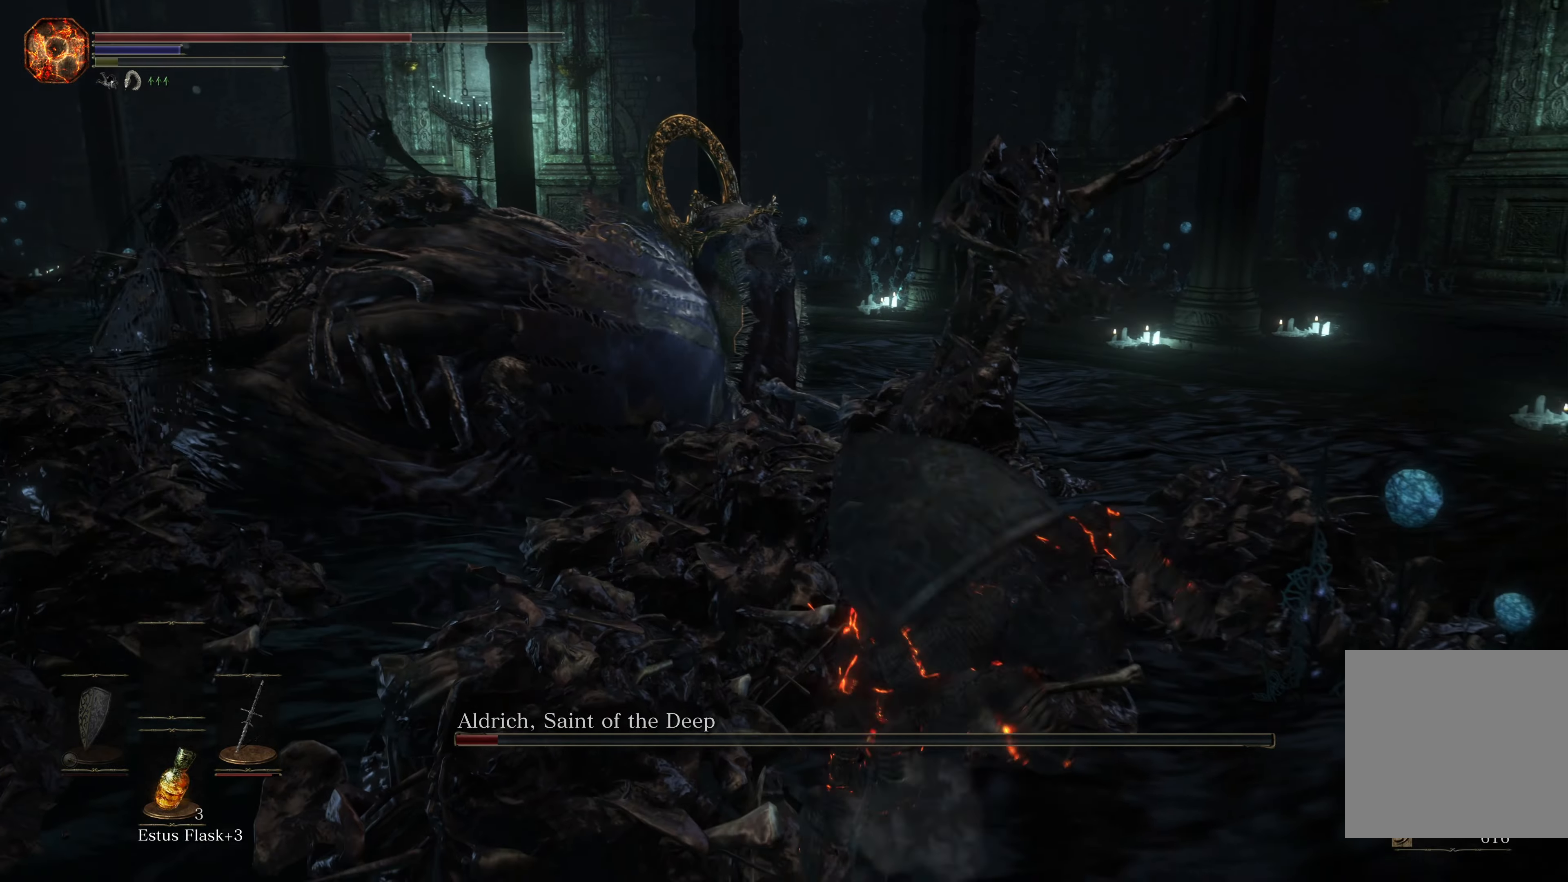
Gameplay with a controller (Xbox layout); each line is a JSON object with the inputs held at the frame after it. "events" lists button and stick changes between this image and that frame as [ms after this image, input, new state], when the widget could be followed in between.
{"buttons": [], "left_stick": "down", "right_stick": "center", "events": [[116, "right_stick", "right"], [333, "right_stick", "center"]]}
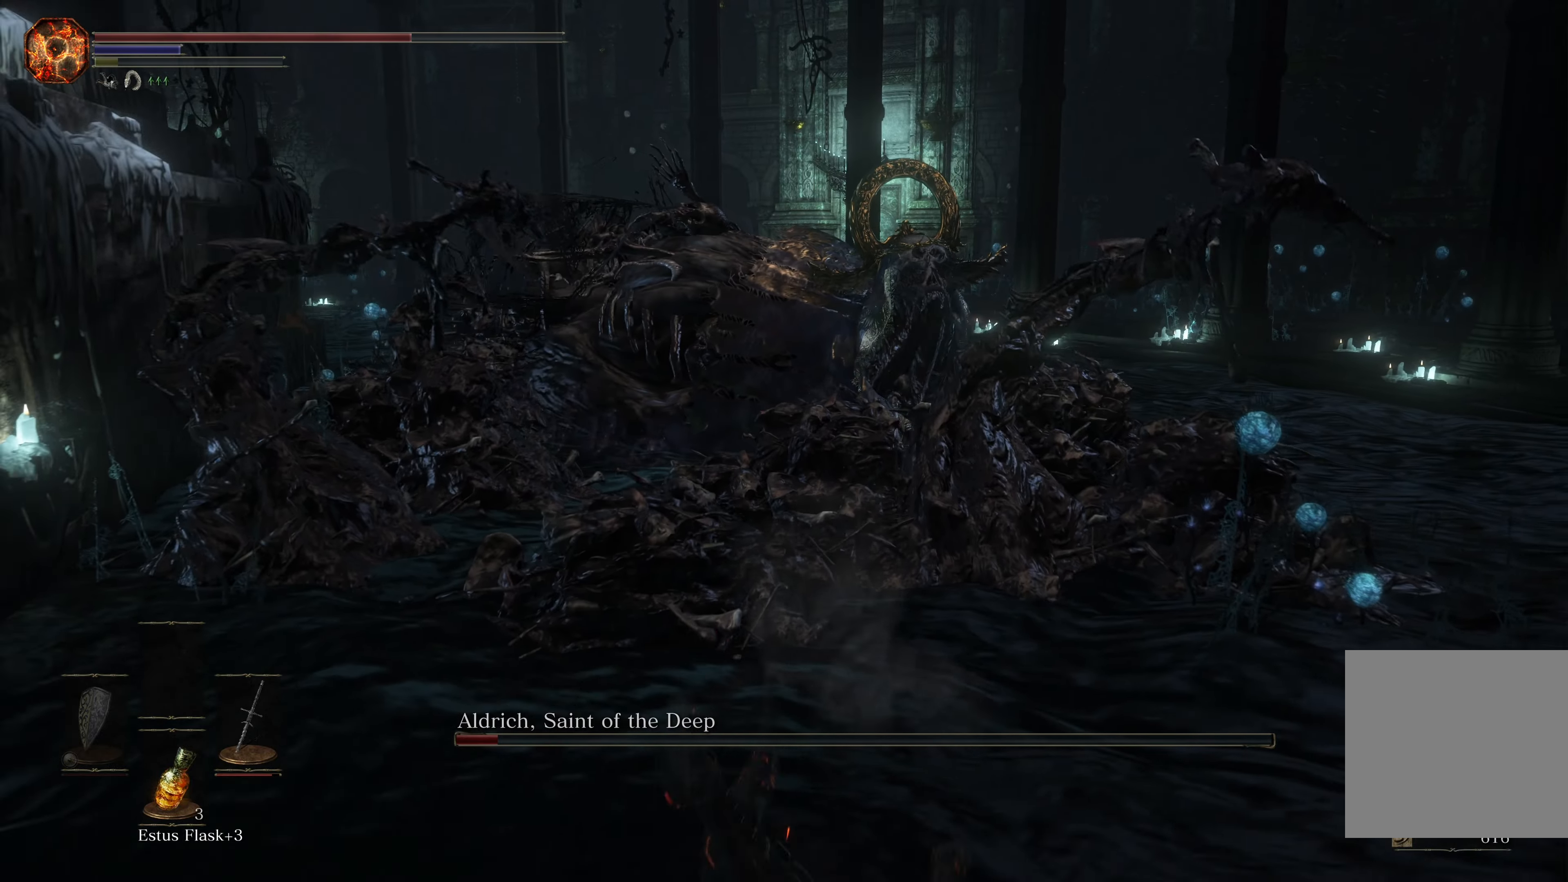
{"buttons": [], "left_stick": "down", "right_stick": "center", "events": [[116, "left_stick", "down-left"], [366, "left_stick", "down"]]}
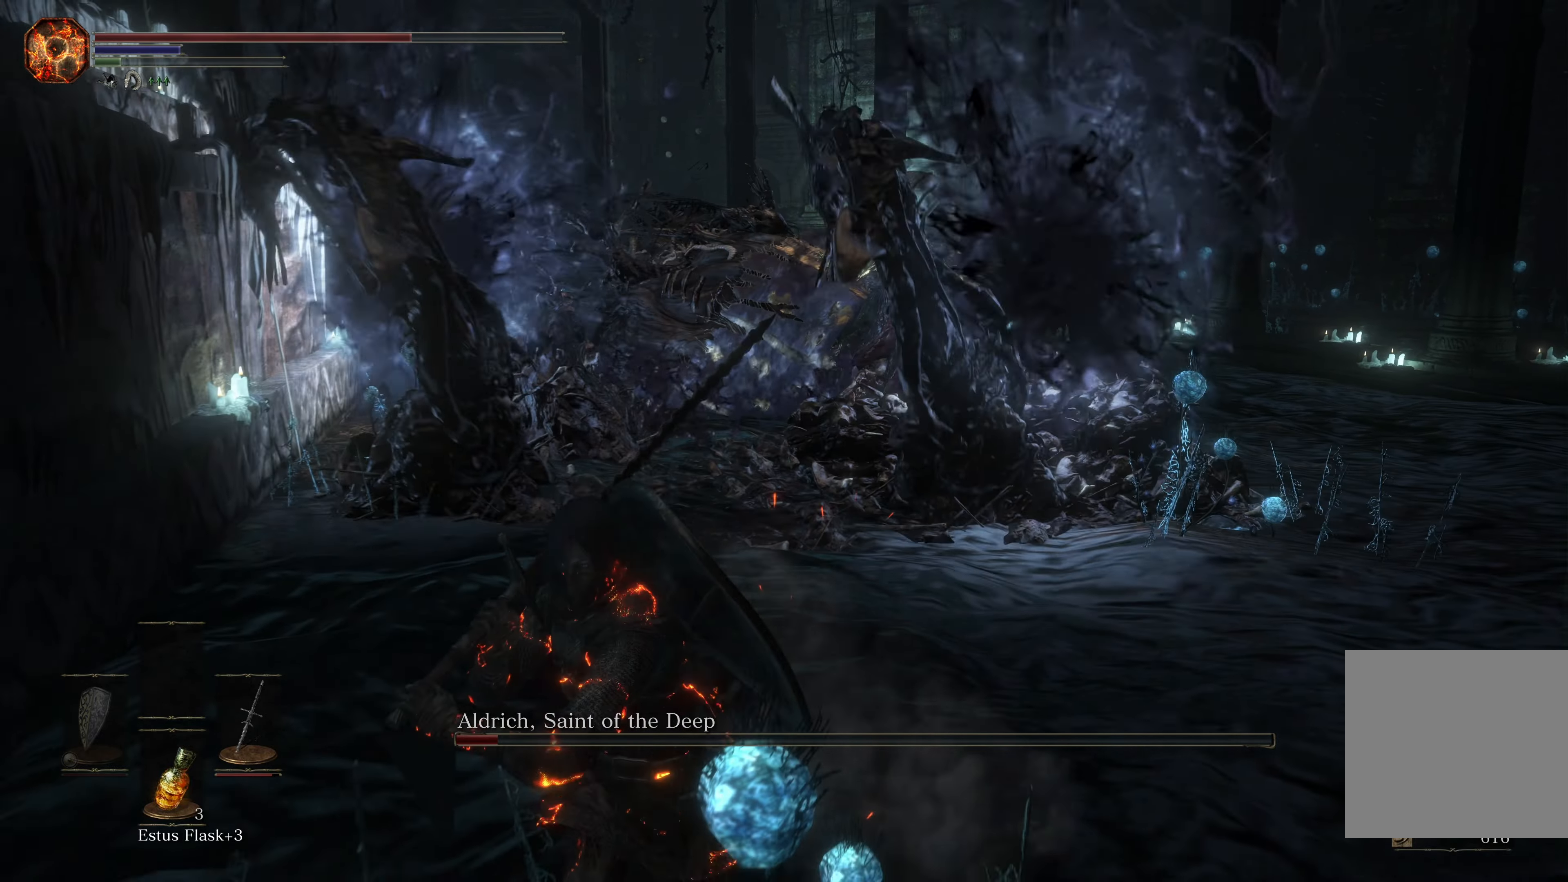
{"buttons": [], "left_stick": "down-left", "right_stick": "center", "events": [[350, "left_stick", "down-left"]]}
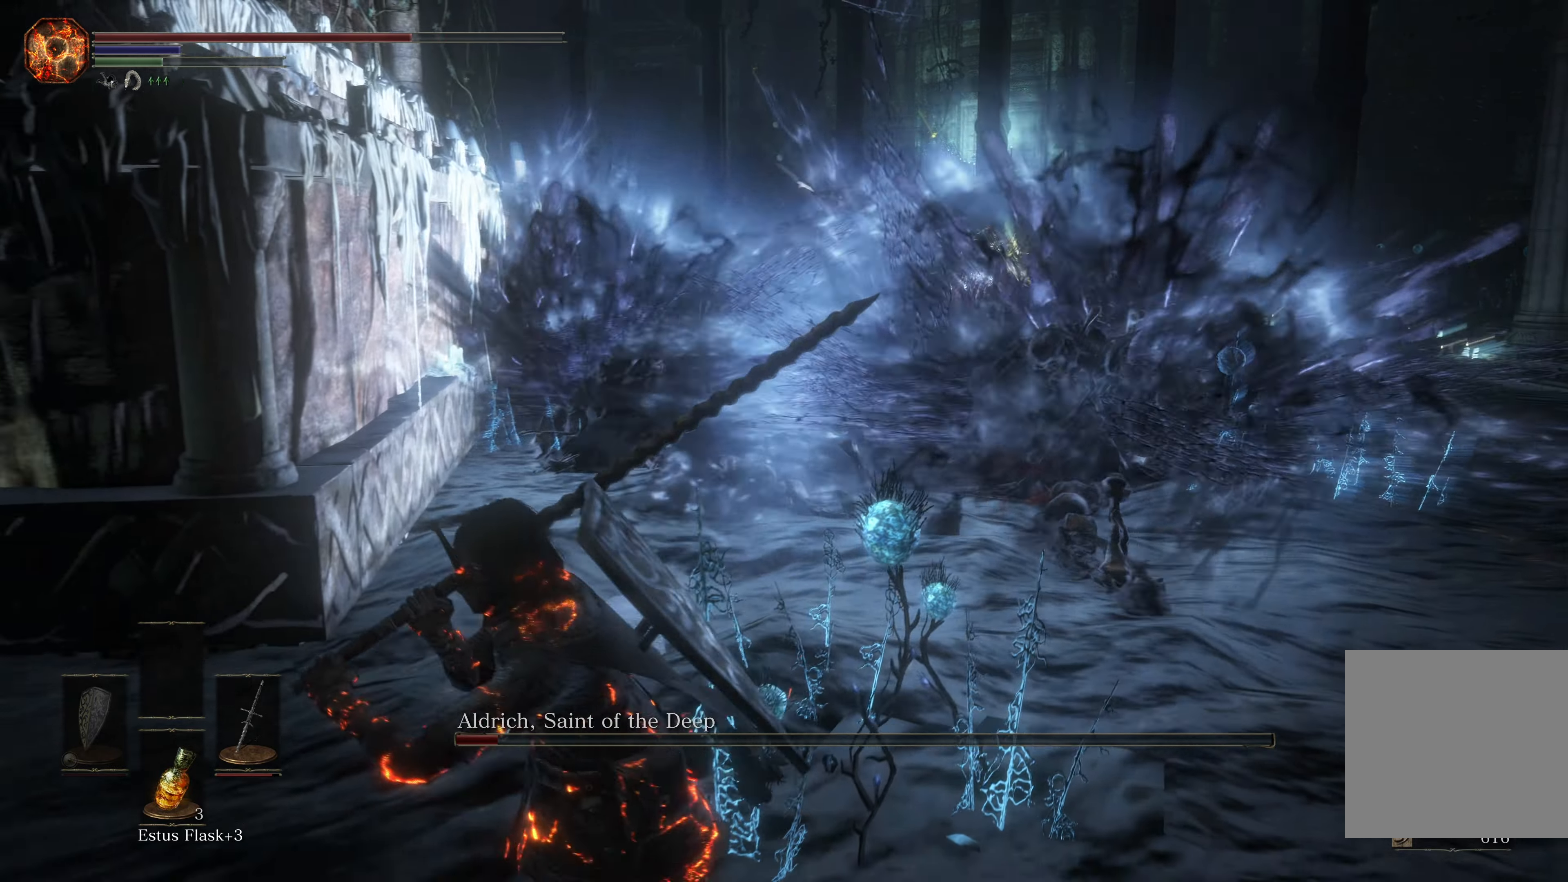
{"buttons": ["B"], "left_stick": "down-left", "right_stick": "center", "events": [[33, "left_stick", "left"], [166, "left_stick", "up-left"], [183, "B", "down"], [400, "left_stick", "down-left"]]}
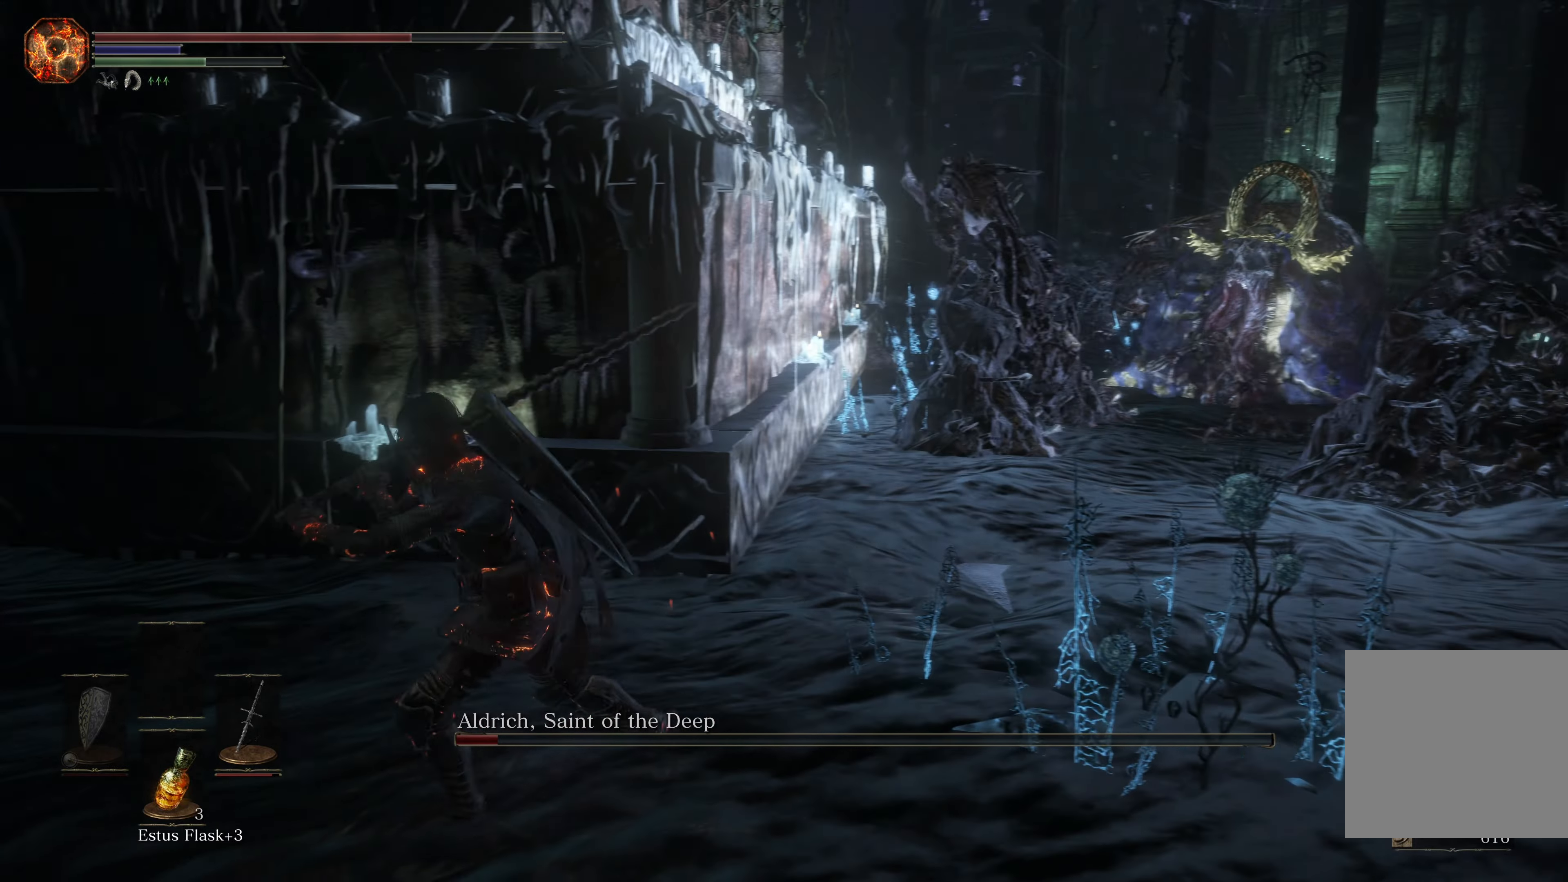
{"buttons": ["B"], "left_stick": "down-left", "right_stick": "center", "events": [[16, "left_stick", "down"], [116, "left_stick", "down-right"], [250, "left_stick", "right"], [433, "left_stick", "down"], [500, "left_stick", "down-left"]]}
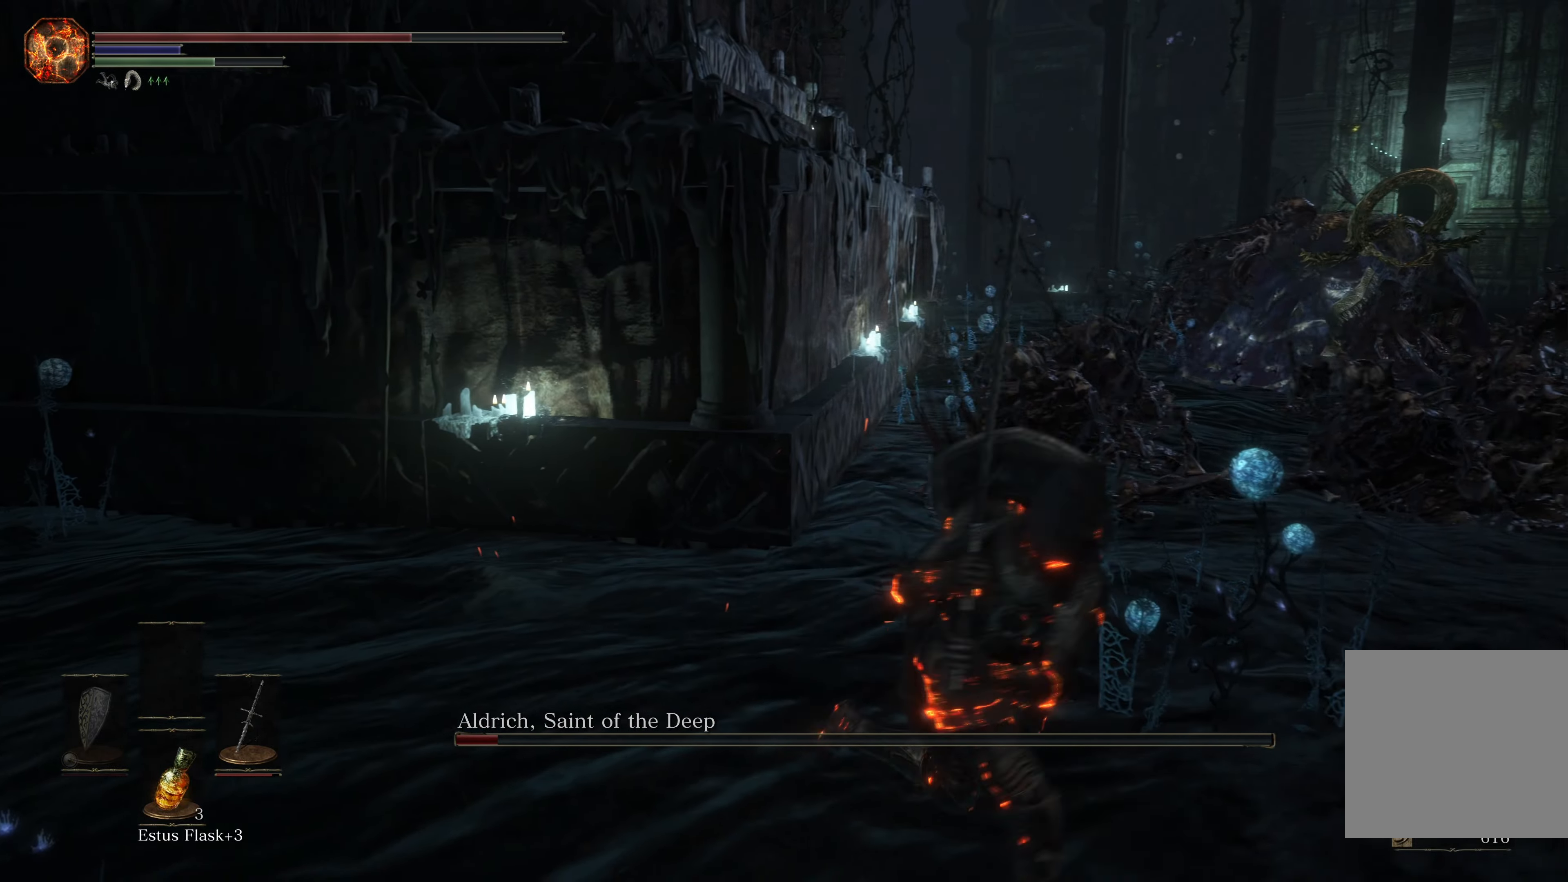
{"buttons": ["B"], "left_stick": "down-right", "right_stick": "center", "events": [[333, "left_stick", "down-right"]]}
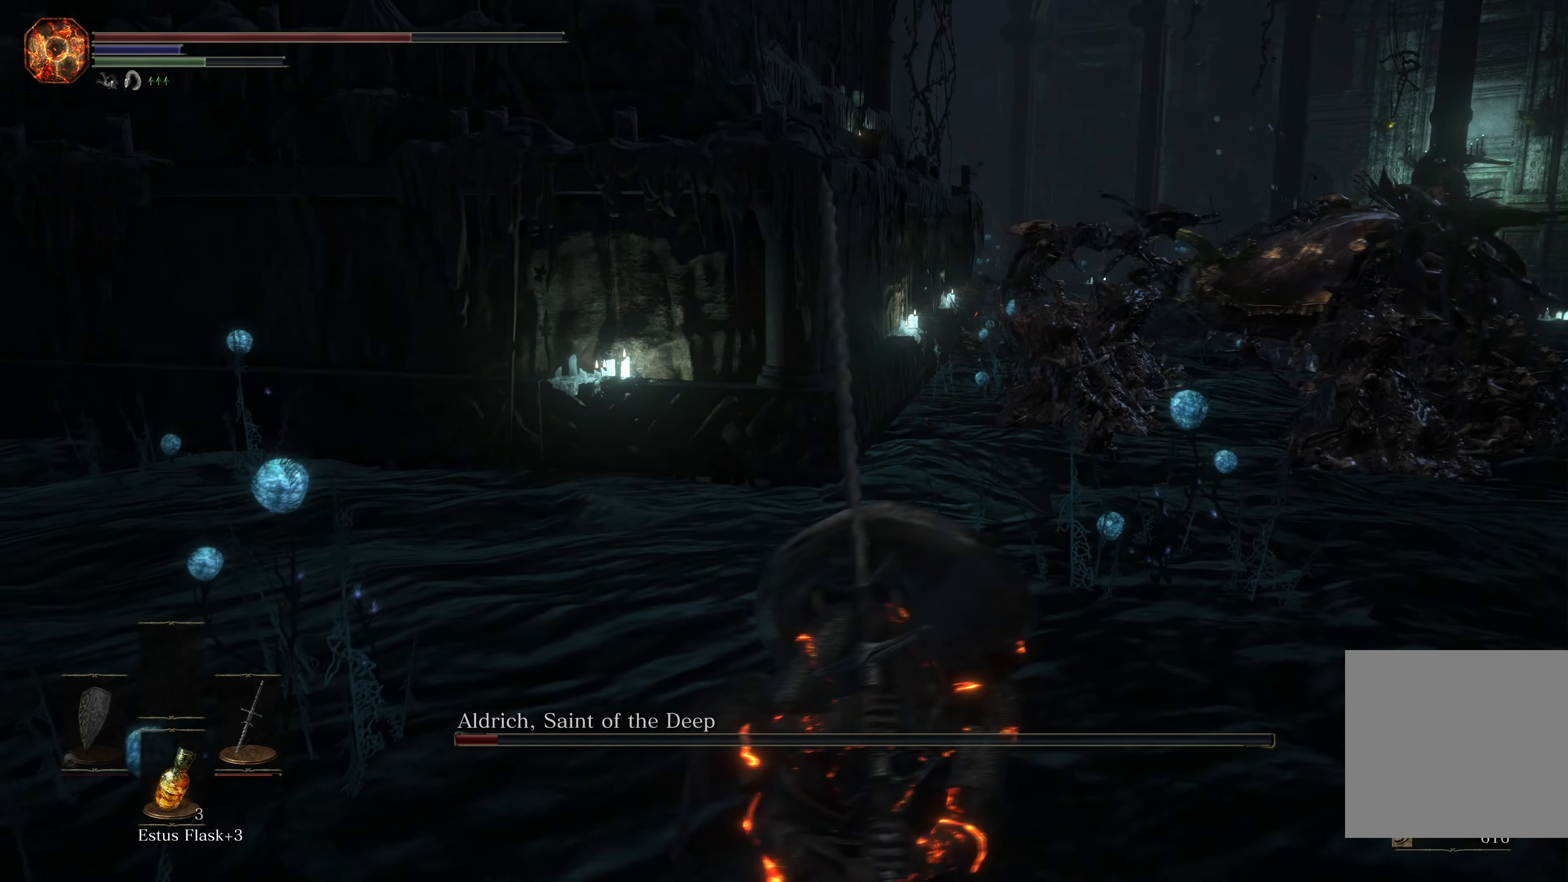
{"buttons": ["B"], "left_stick": "up-right", "right_stick": "center", "events": [[83, "left_stick", "right"], [500, "left_stick", "up-right"]]}
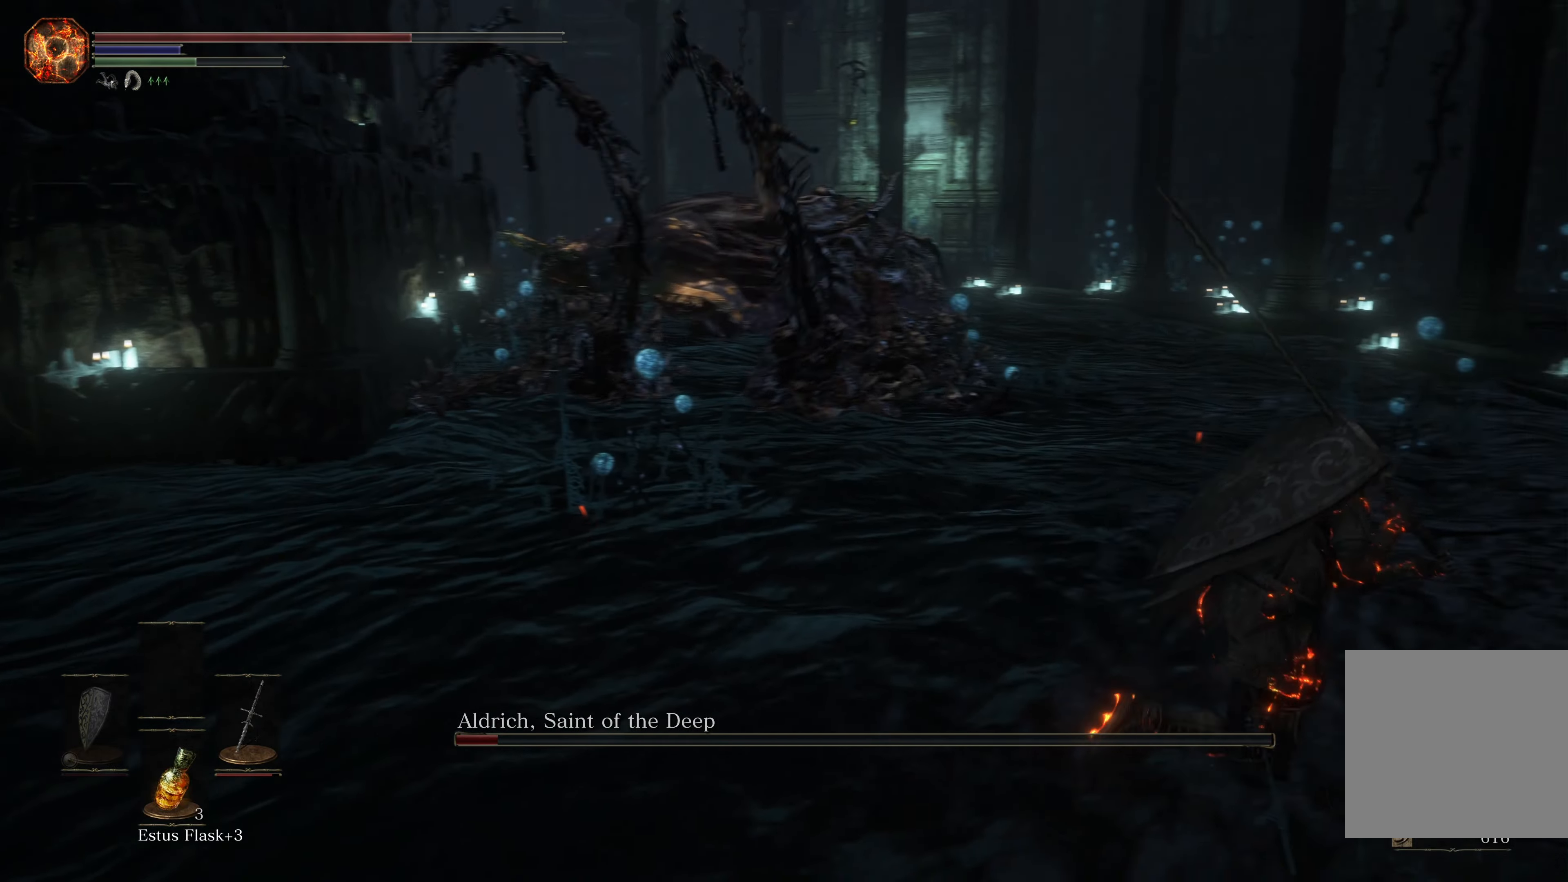
{"buttons": ["B"], "left_stick": "up", "right_stick": "center", "events": [[200, "left_stick", "up"]]}
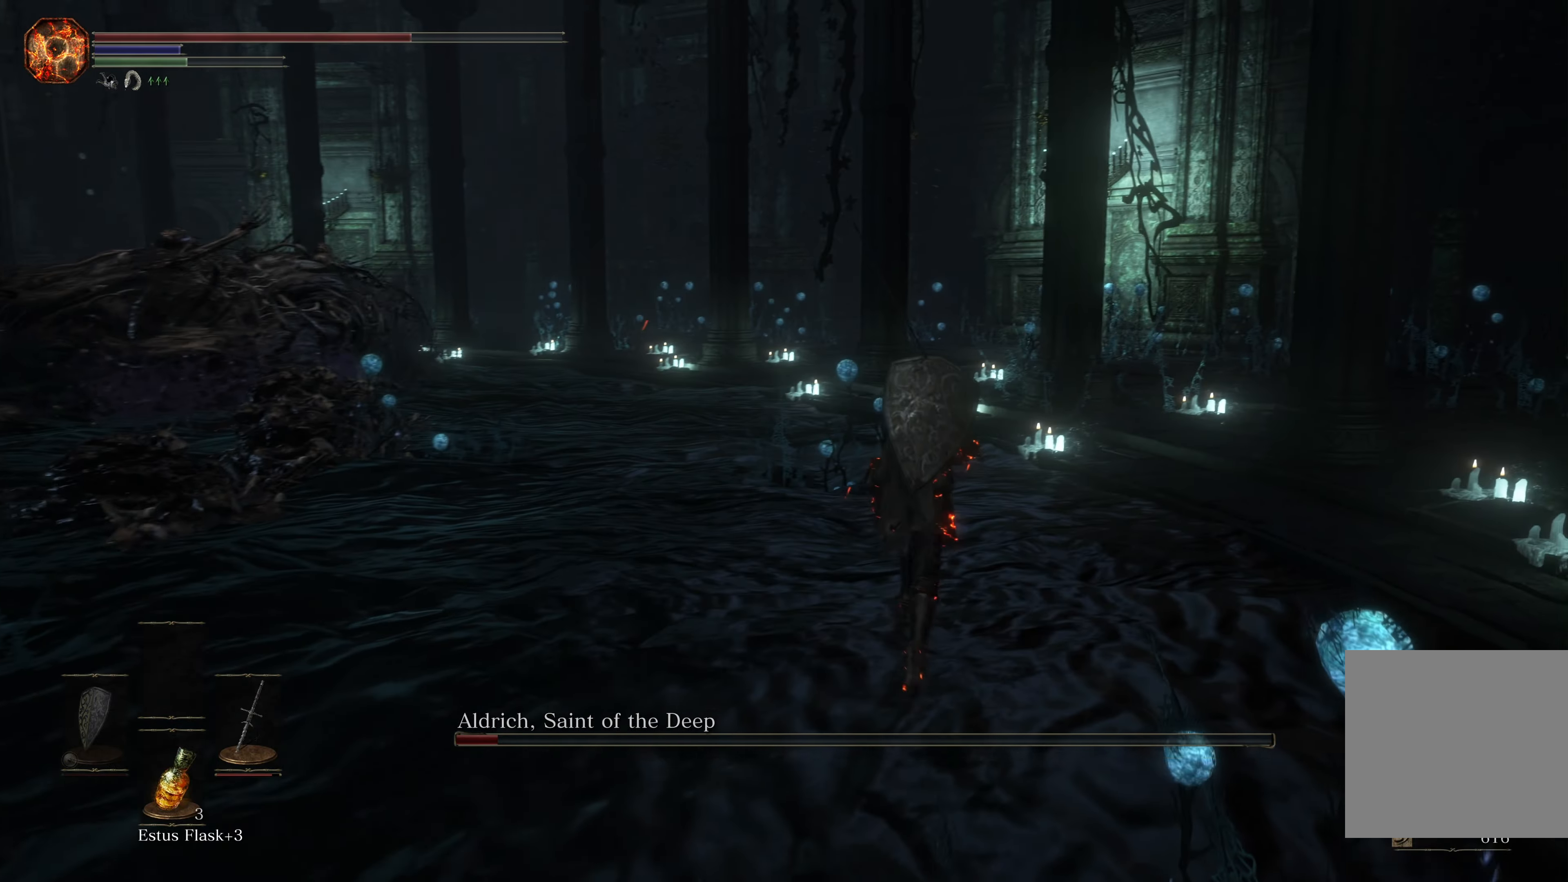
{"buttons": [], "left_stick": "up", "right_stick": "center", "events": [[433, "B", "up"]]}
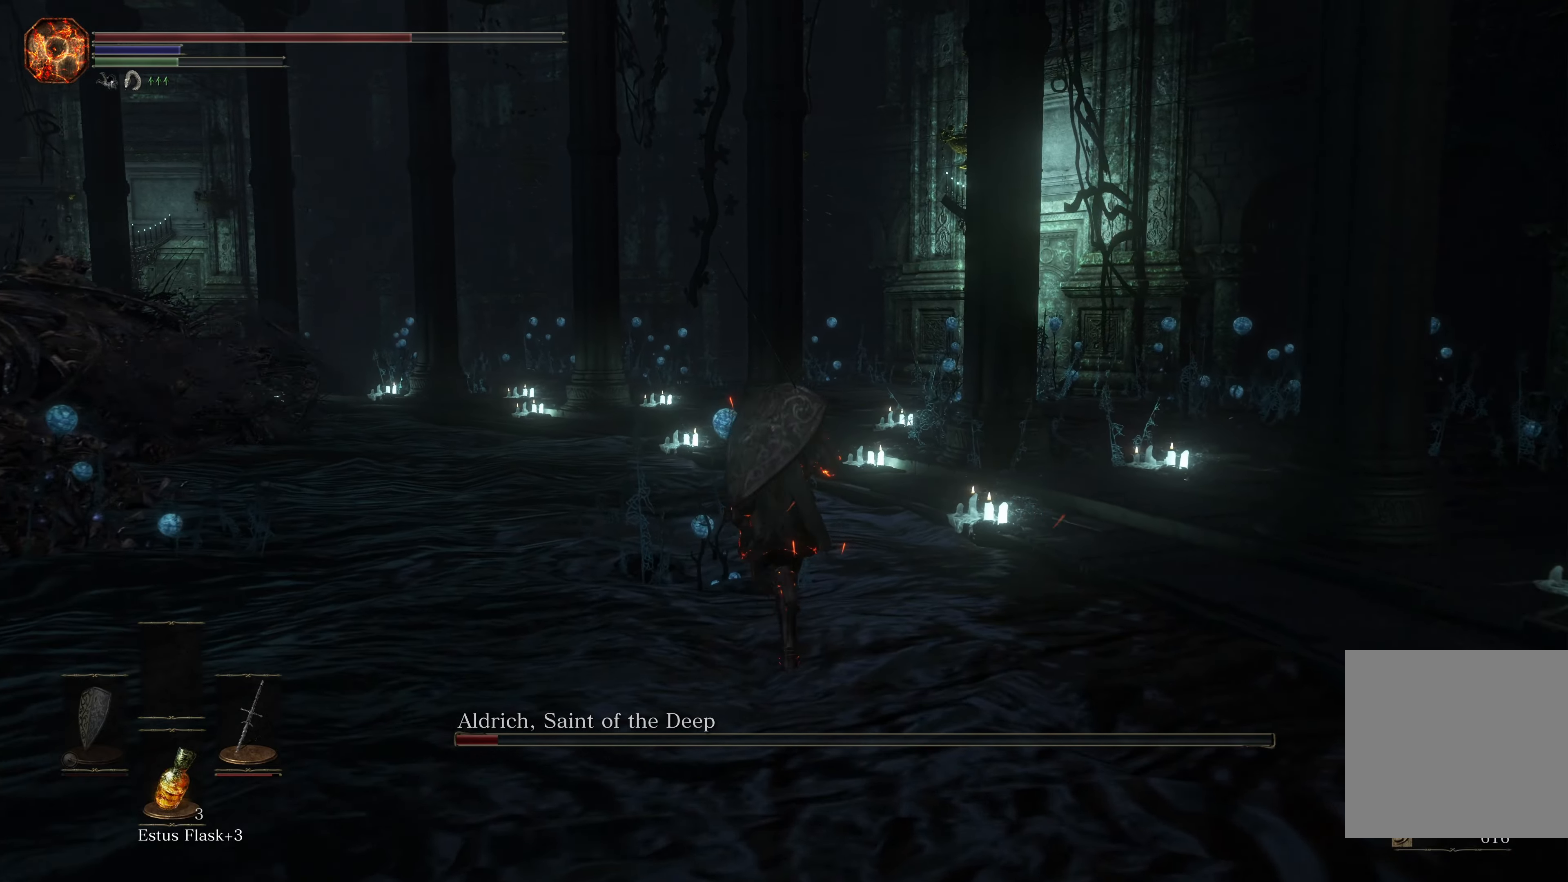
{"buttons": ["B"], "left_stick": "up-right", "right_stick": "center", "events": [[100, "right_stick", "right"], [150, "left_stick", "up-right"], [367, "right_stick", "center"], [483, "B", "down"]]}
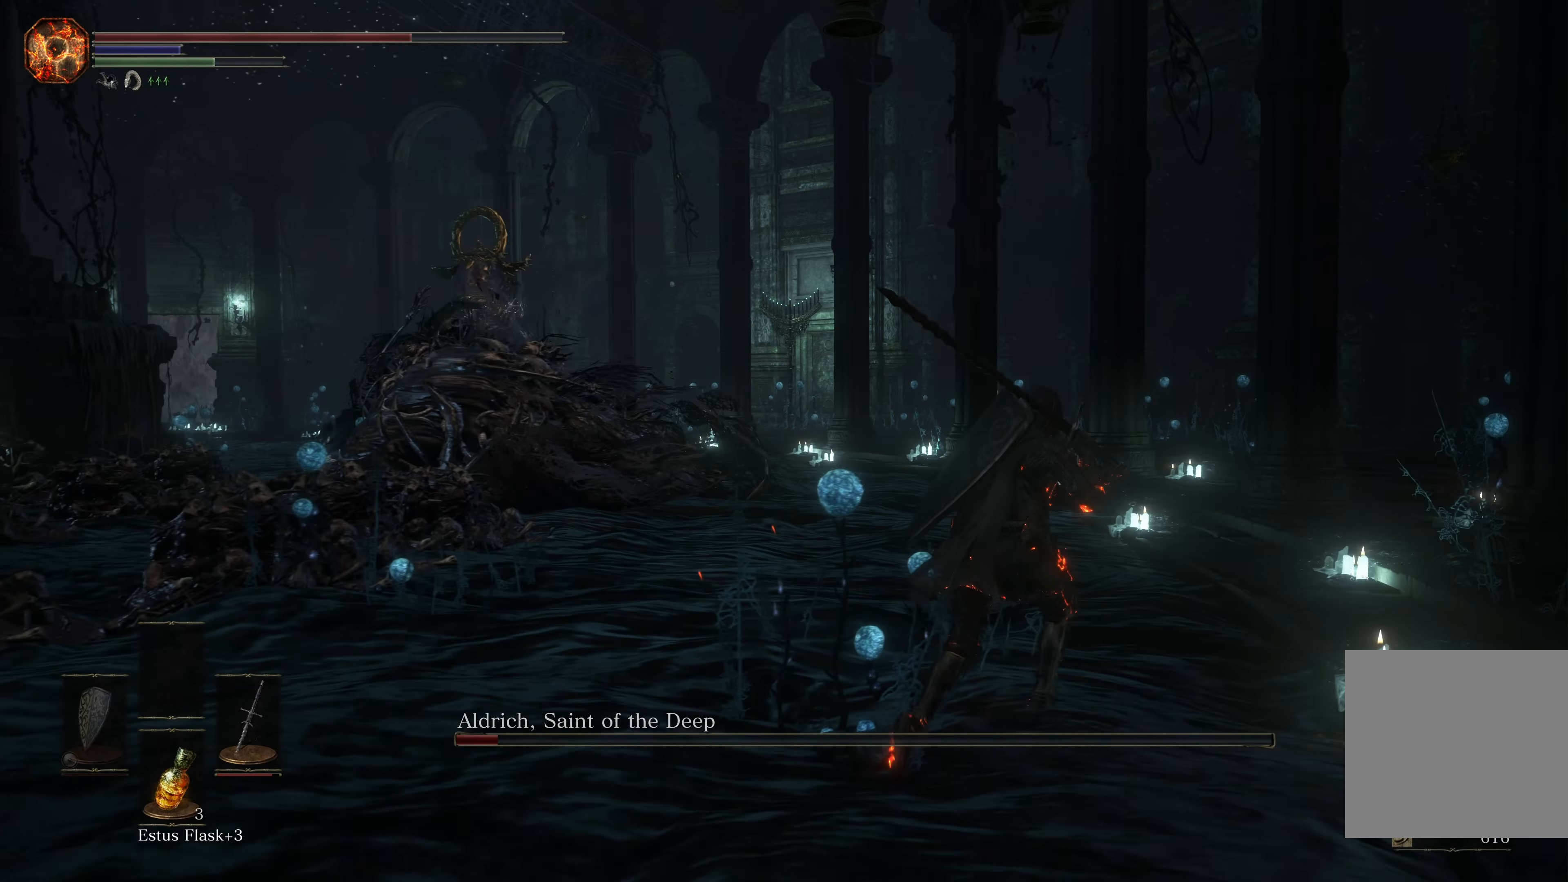
{"buttons": ["B"], "left_stick": "up", "right_stick": "center", "events": [[117, "left_stick", "up"]]}
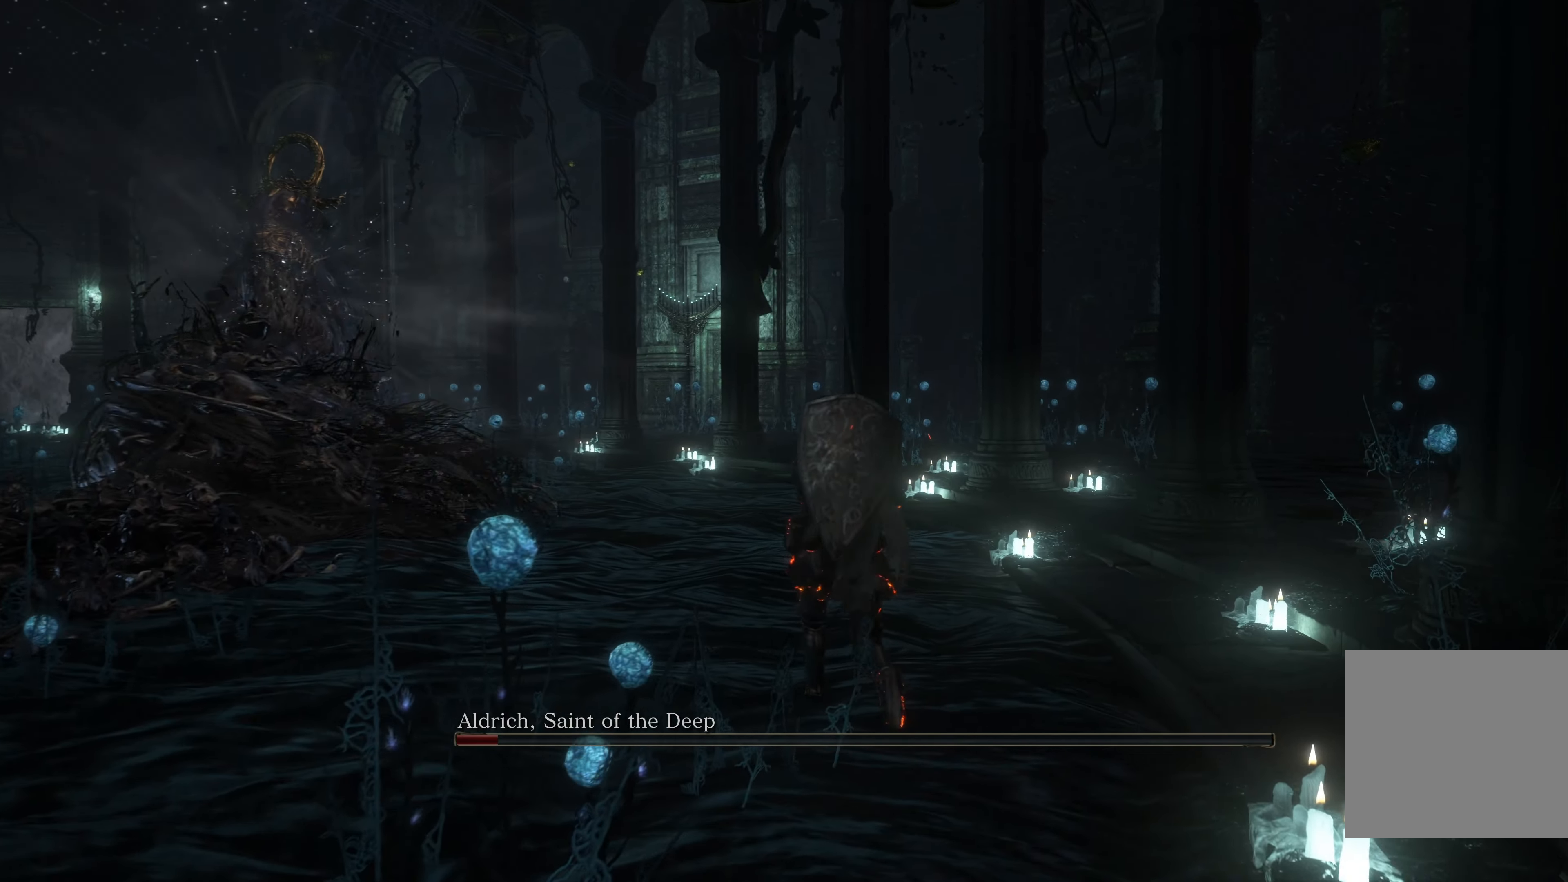
{"buttons": ["B"], "left_stick": "up-left", "right_stick": "center", "events": [[250, "left_stick", "up-left"]]}
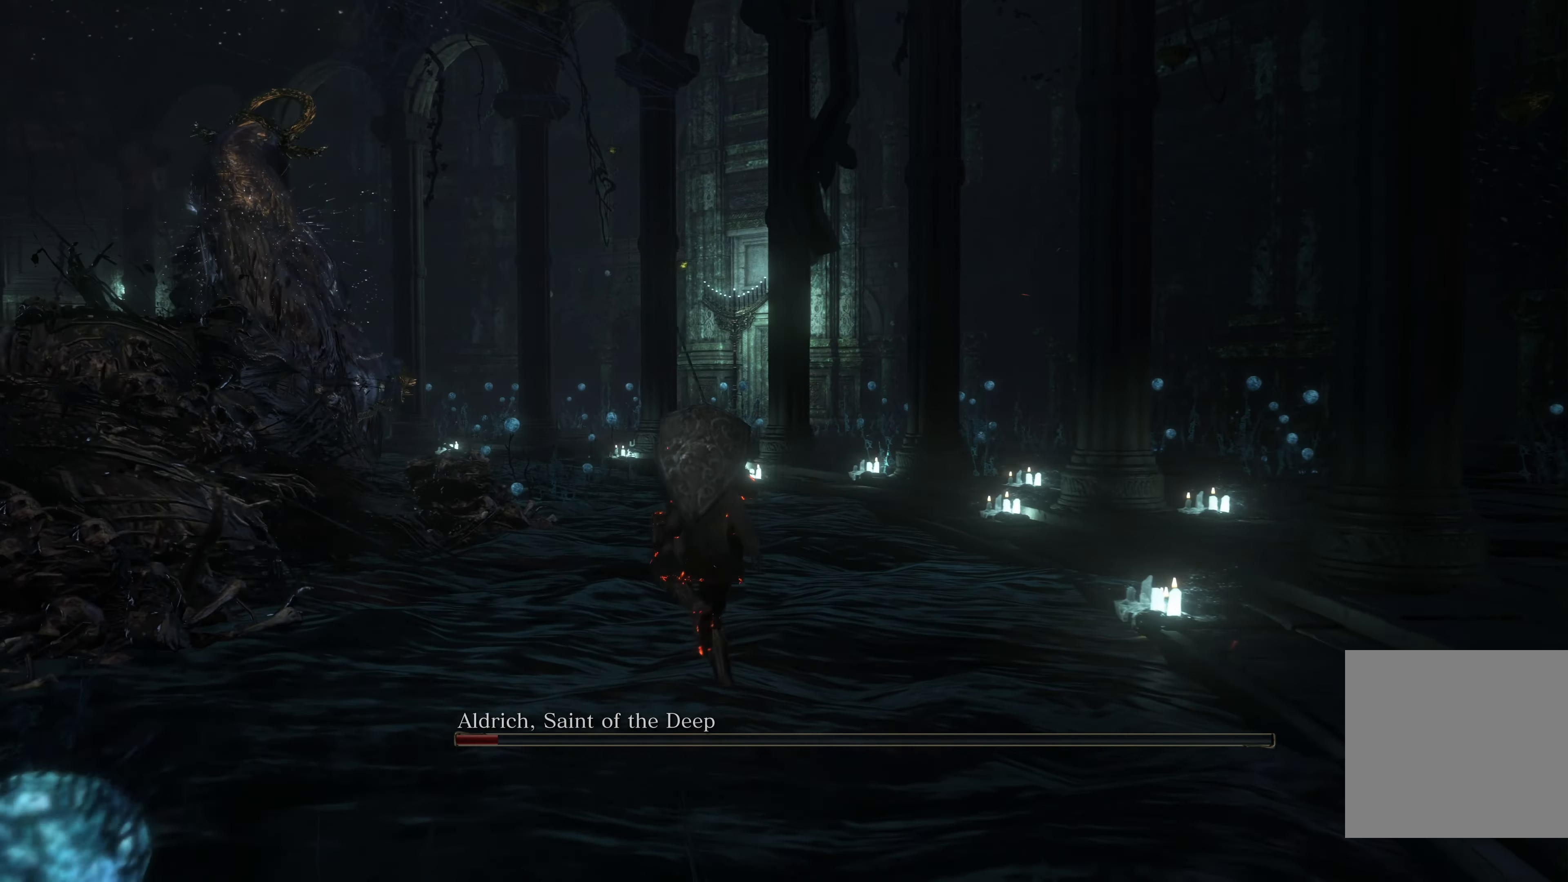
{"buttons": [], "left_stick": "up-left", "right_stick": "center"}
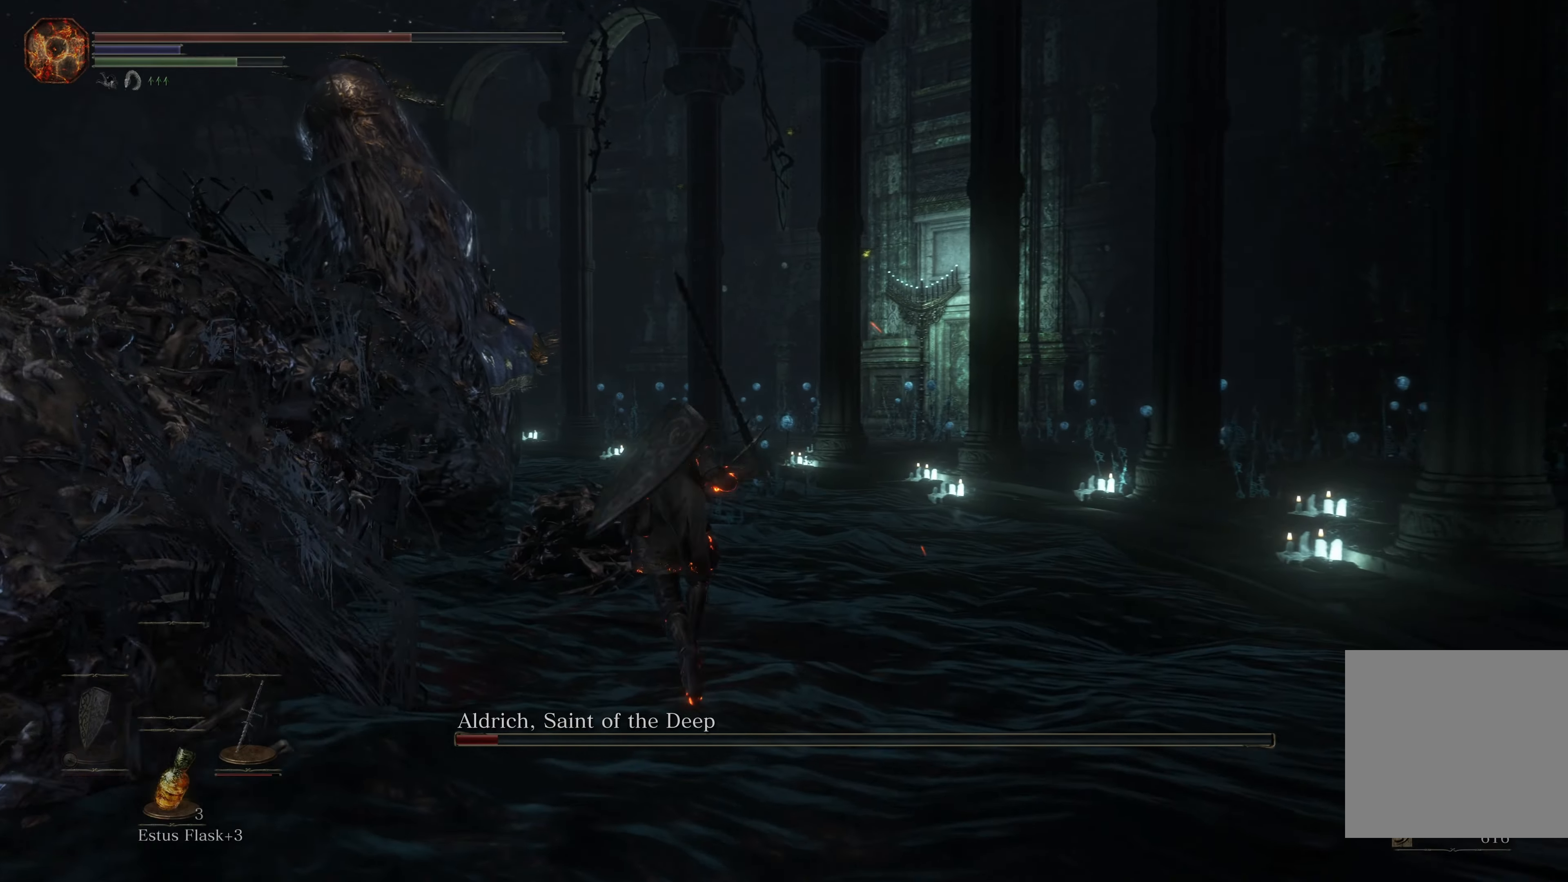
{"buttons": [], "left_stick": "up-left", "right_stick": "center", "events": []}
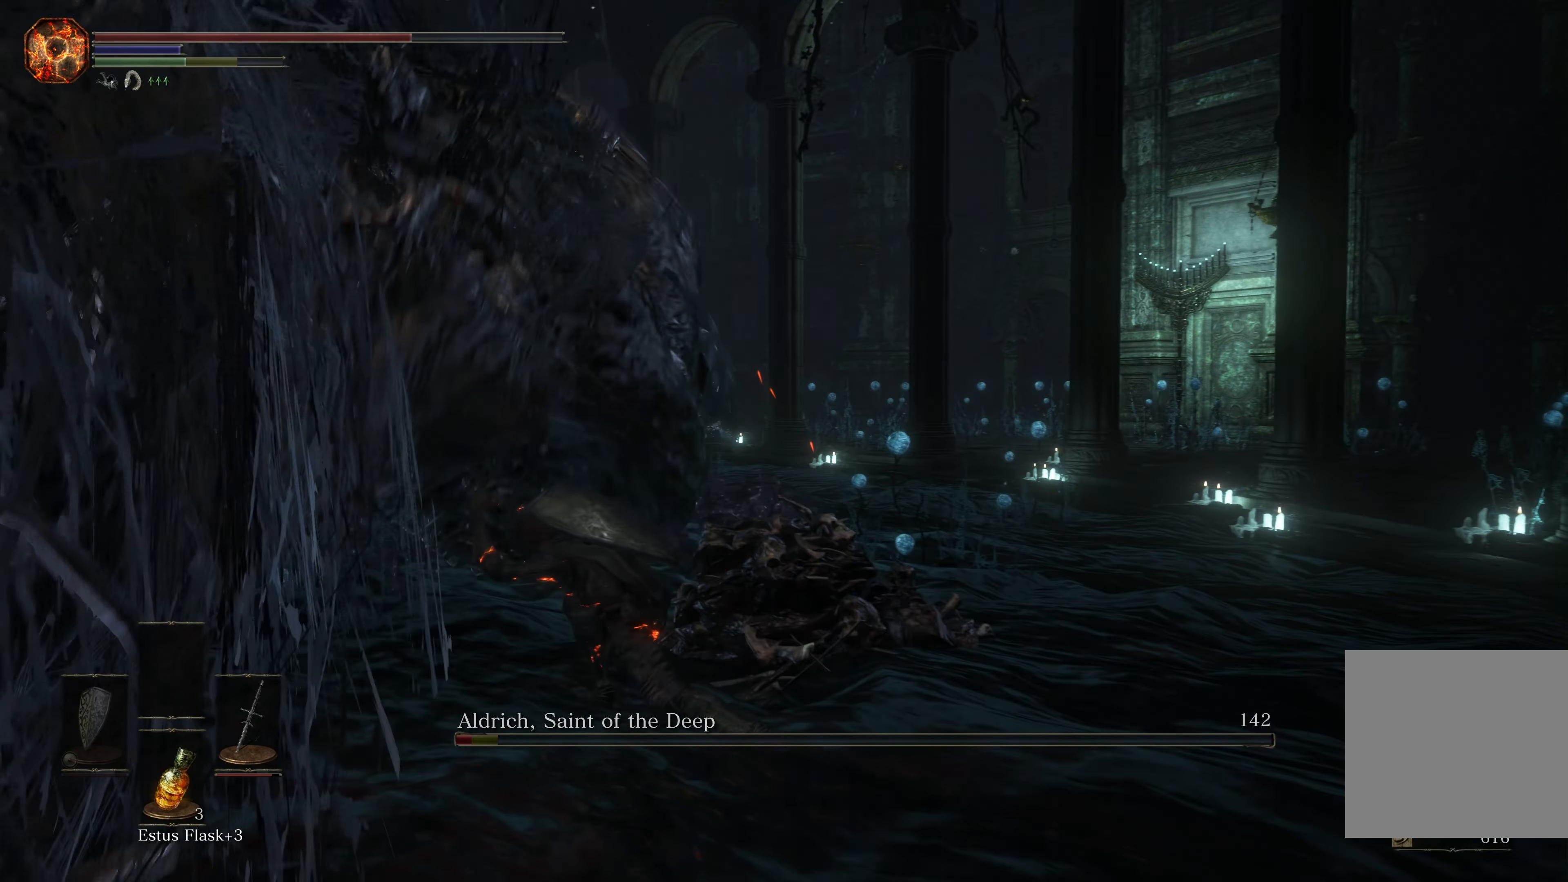
{"buttons": [], "left_stick": "right", "right_stick": "center", "events": [[367, "left_stick", "up-right"], [433, "left_stick", "right"]]}
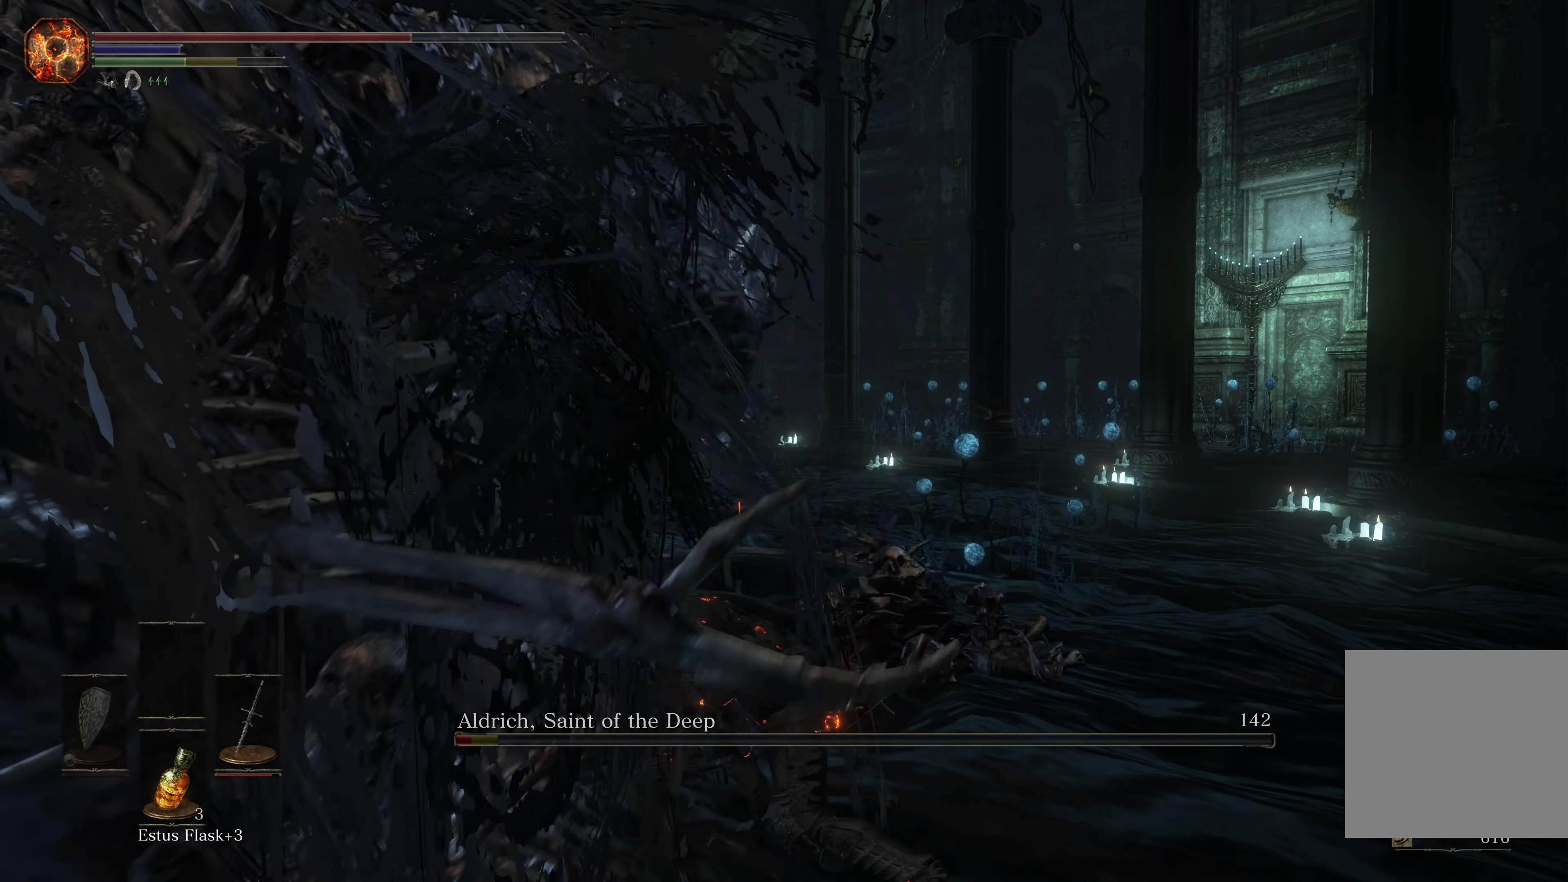
{"buttons": ["B"], "left_stick": "right", "right_stick": "center", "events": [[283, "B", "down"], [417, "B", "up"], [450, "B", "down"]]}
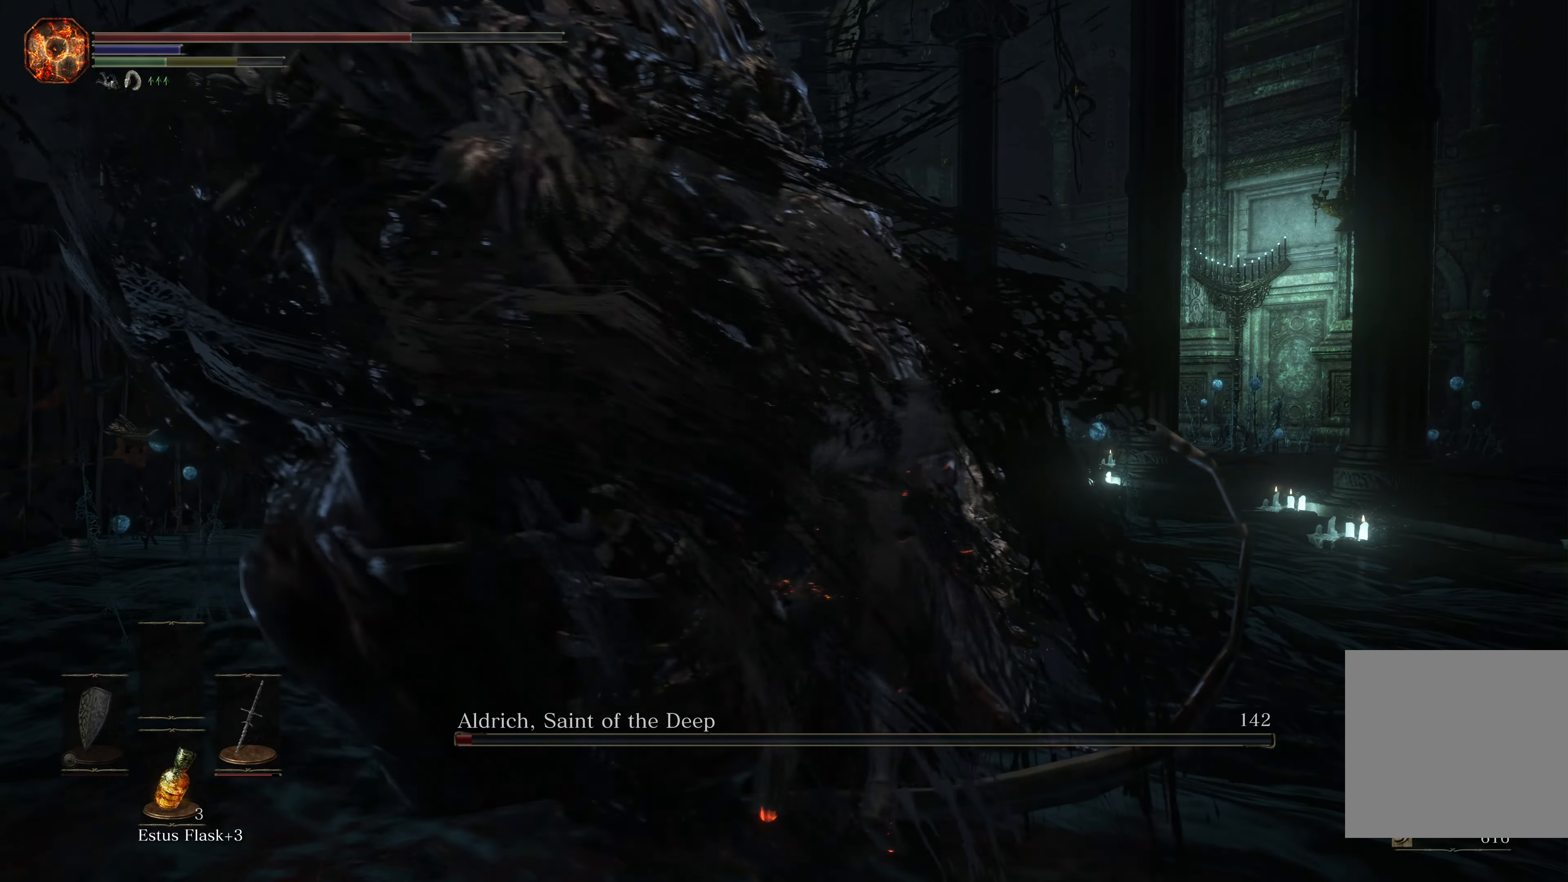
{"buttons": ["R1"], "left_stick": "up-left", "right_stick": "center", "events": [[67, "B", "up"], [333, "left_stick", "up"], [400, "left_stick", "up-left"], [467, "R1", "down"]]}
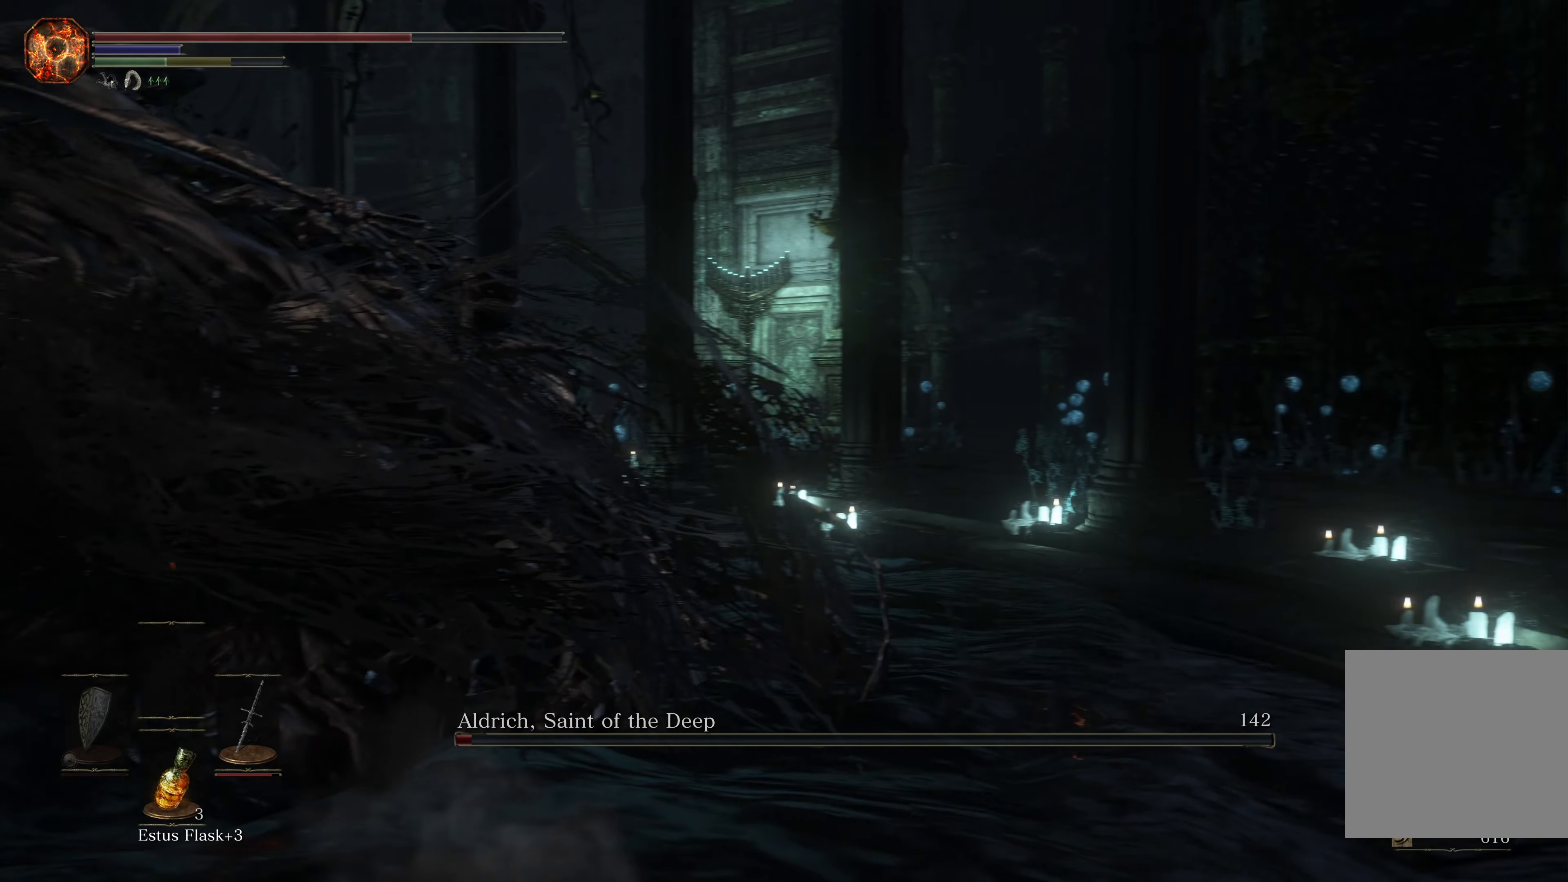
{"buttons": [], "left_stick": "up-left", "right_stick": "center", "events": [[67, "R1", "up"], [133, "R1", "down"], [250, "R3", "down"], [267, "right_stick", "right"], [417, "R3", "up"], [450, "right_stick", "center"], [483, "R1", "up"]]}
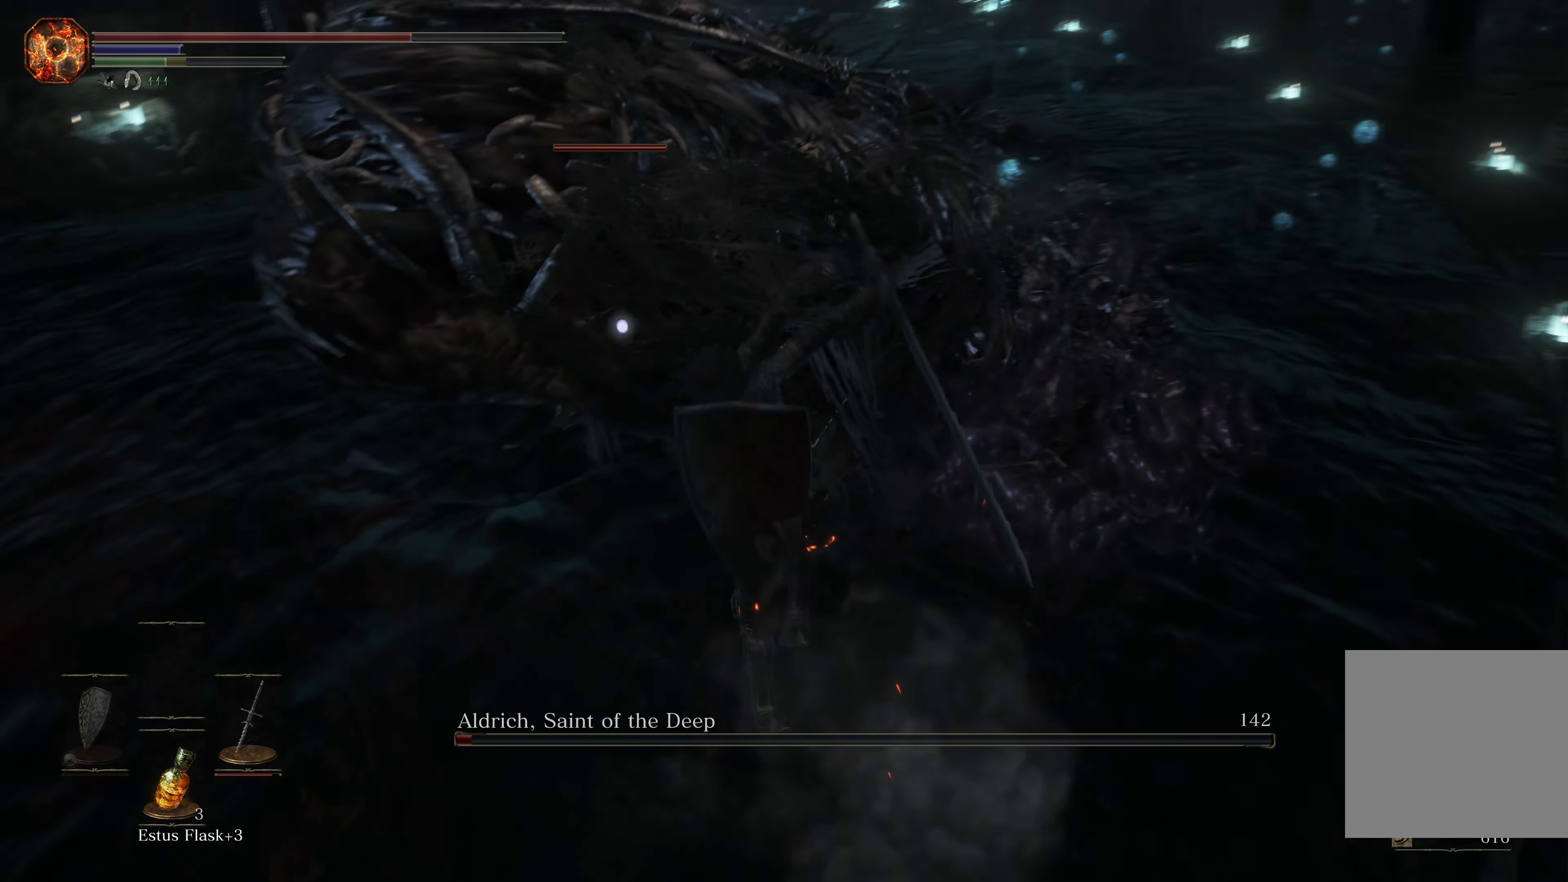
{"buttons": [], "left_stick": "center", "right_stick": "center", "events": [[133, "left_stick", "up"], [484, "left_stick", "center"]]}
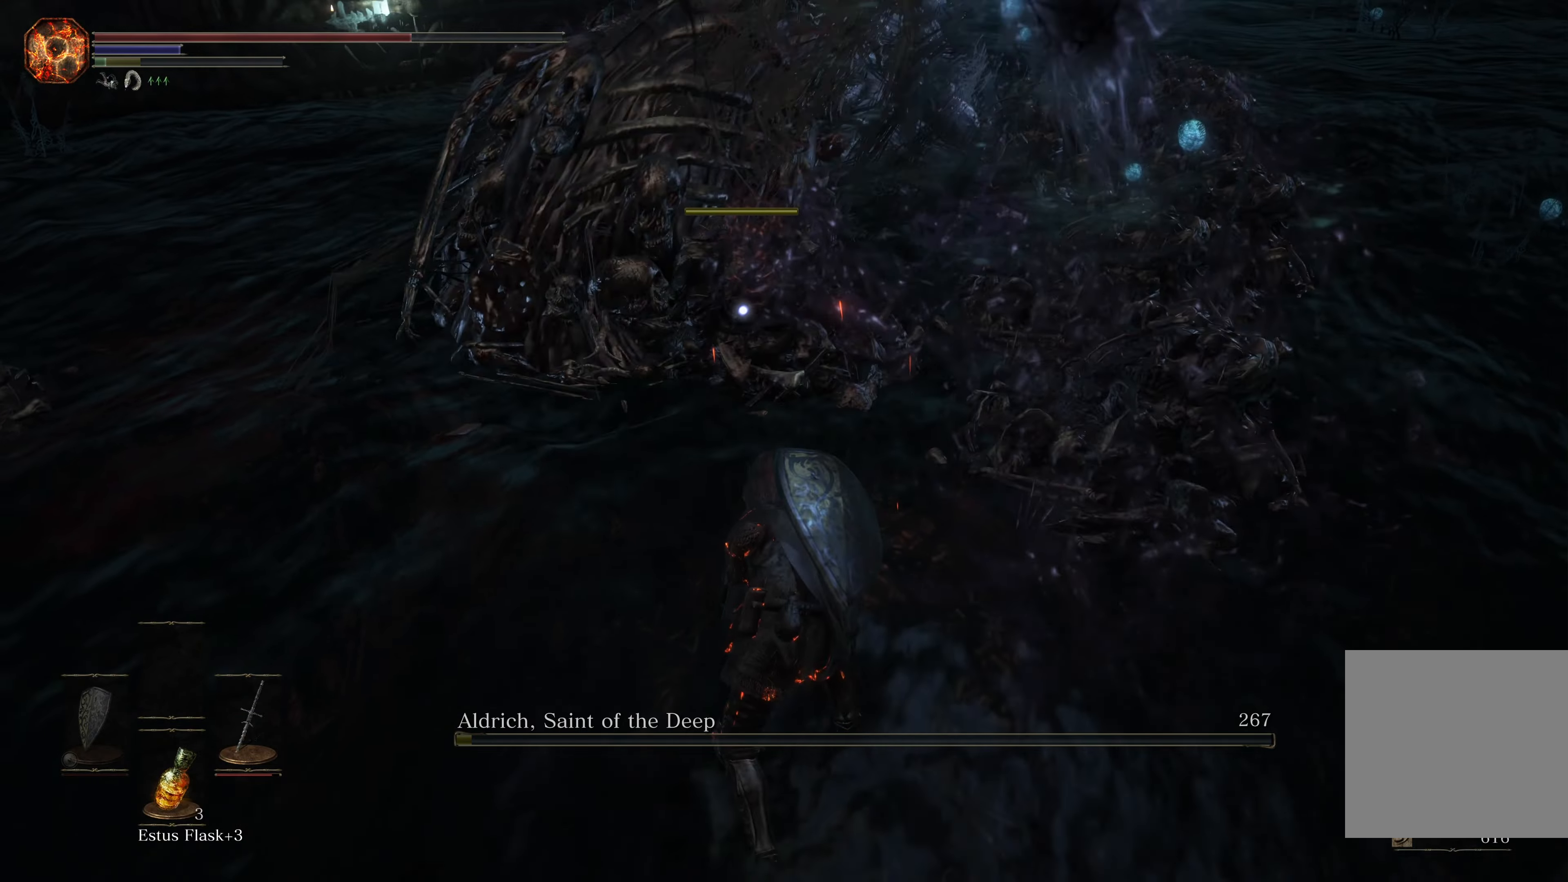
{"buttons": ["B"], "left_stick": "down-left", "right_stick": "center", "events": [[200, "left_stick", "down"], [284, "left_stick", "down-left"], [434, "B", "down"]]}
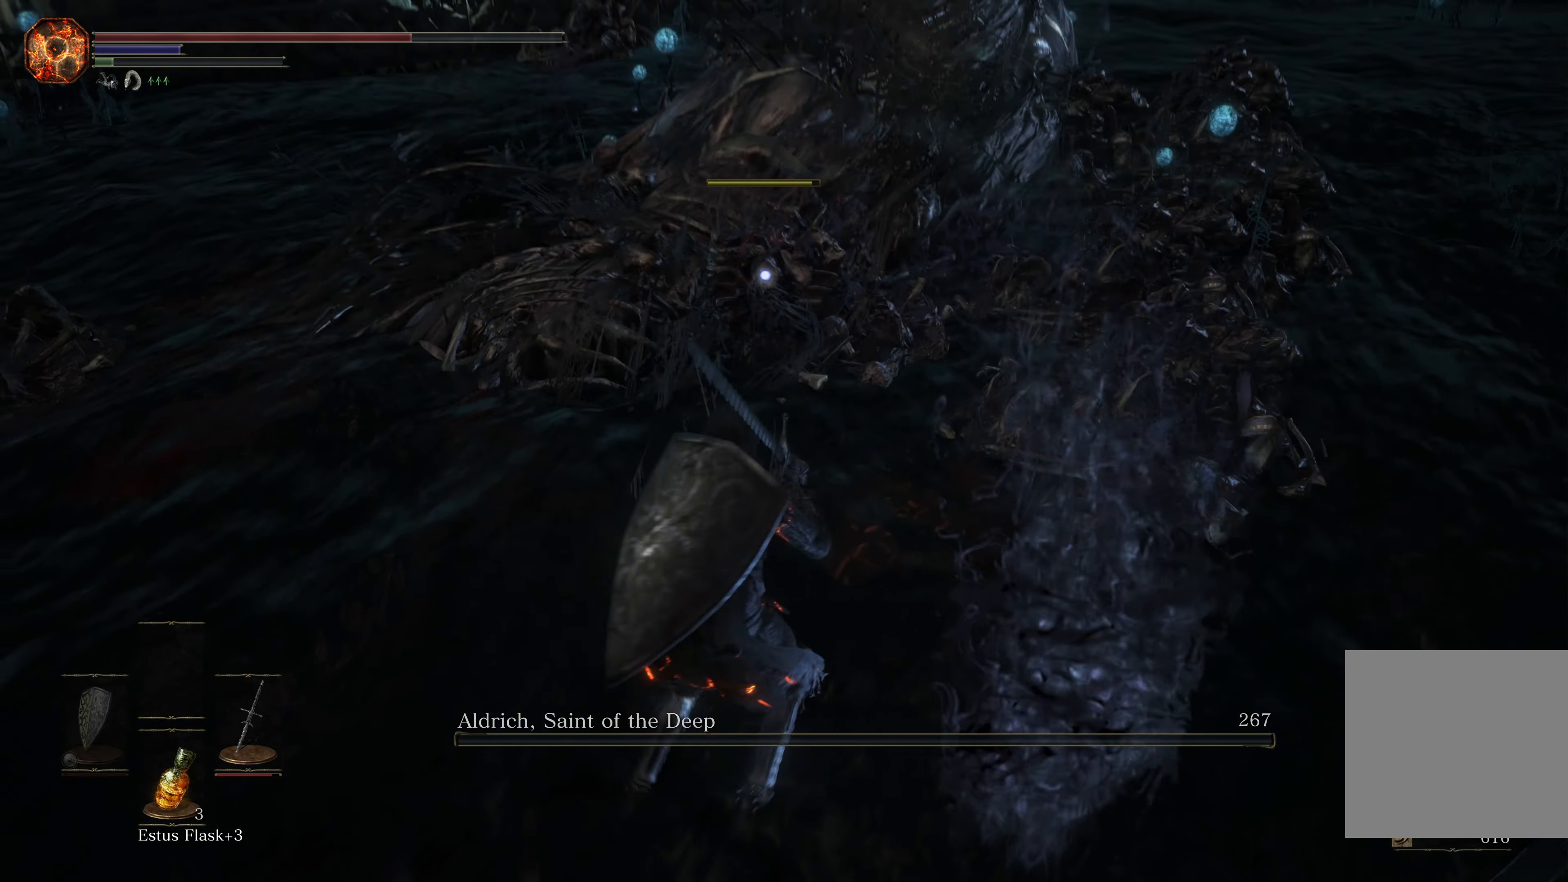
{"buttons": [], "left_stick": "left", "right_stick": "left", "events": [[50, "B", "up"], [117, "left_stick", "left"], [267, "right_stick", "left"]]}
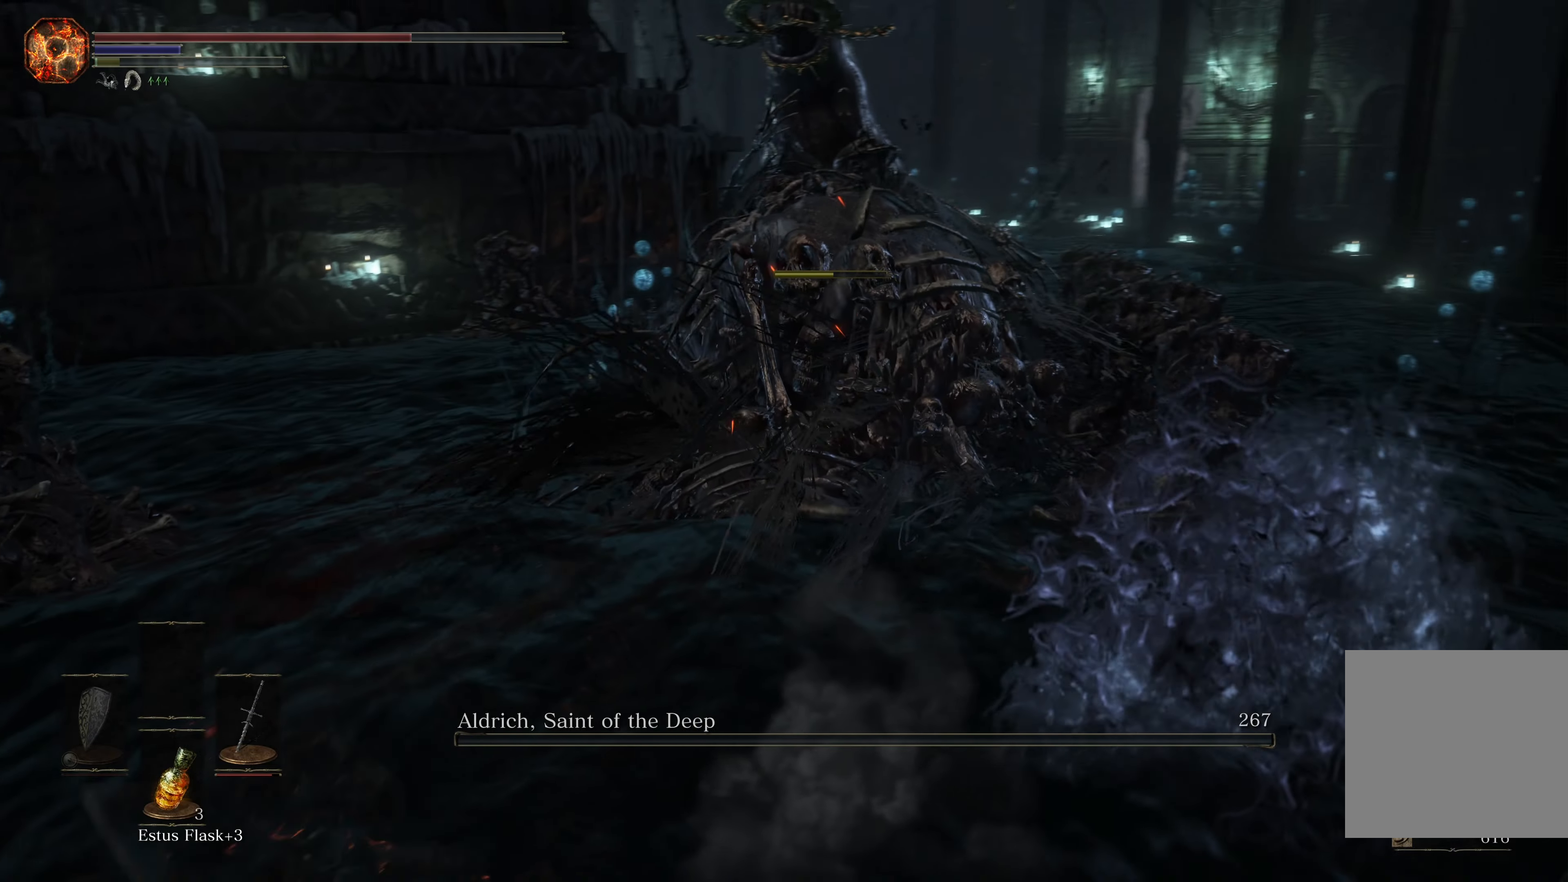
{"buttons": [], "left_stick": "left", "right_stick": "left", "events": [[100, "right_stick", "center"], [400, "right_stick", "left"]]}
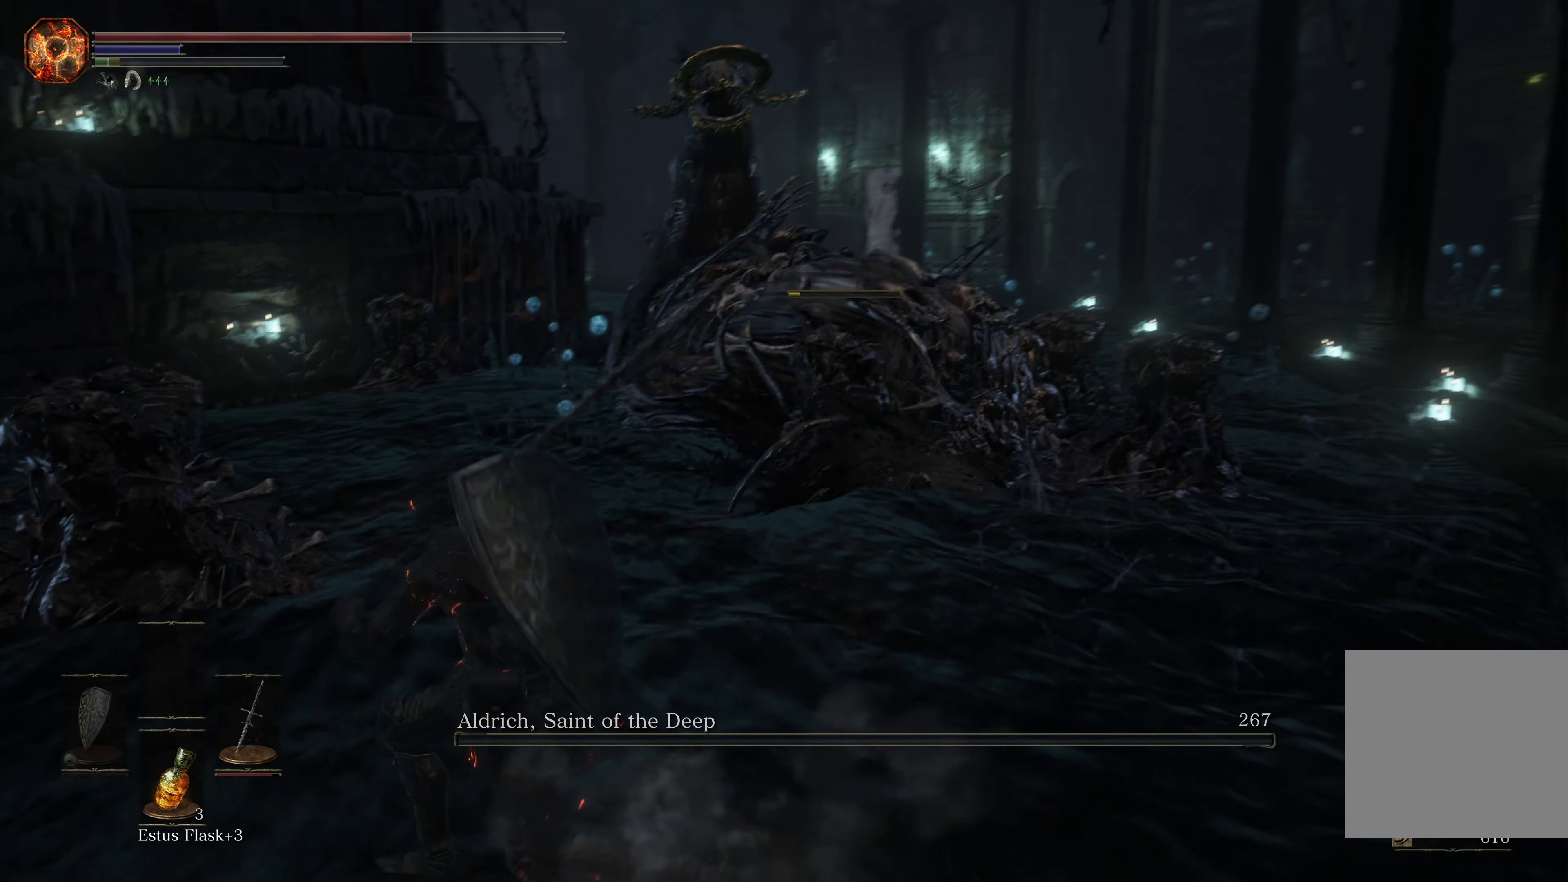
{"buttons": [], "left_stick": "left", "right_stick": "center", "events": [[84, "right_stick", "center"]]}
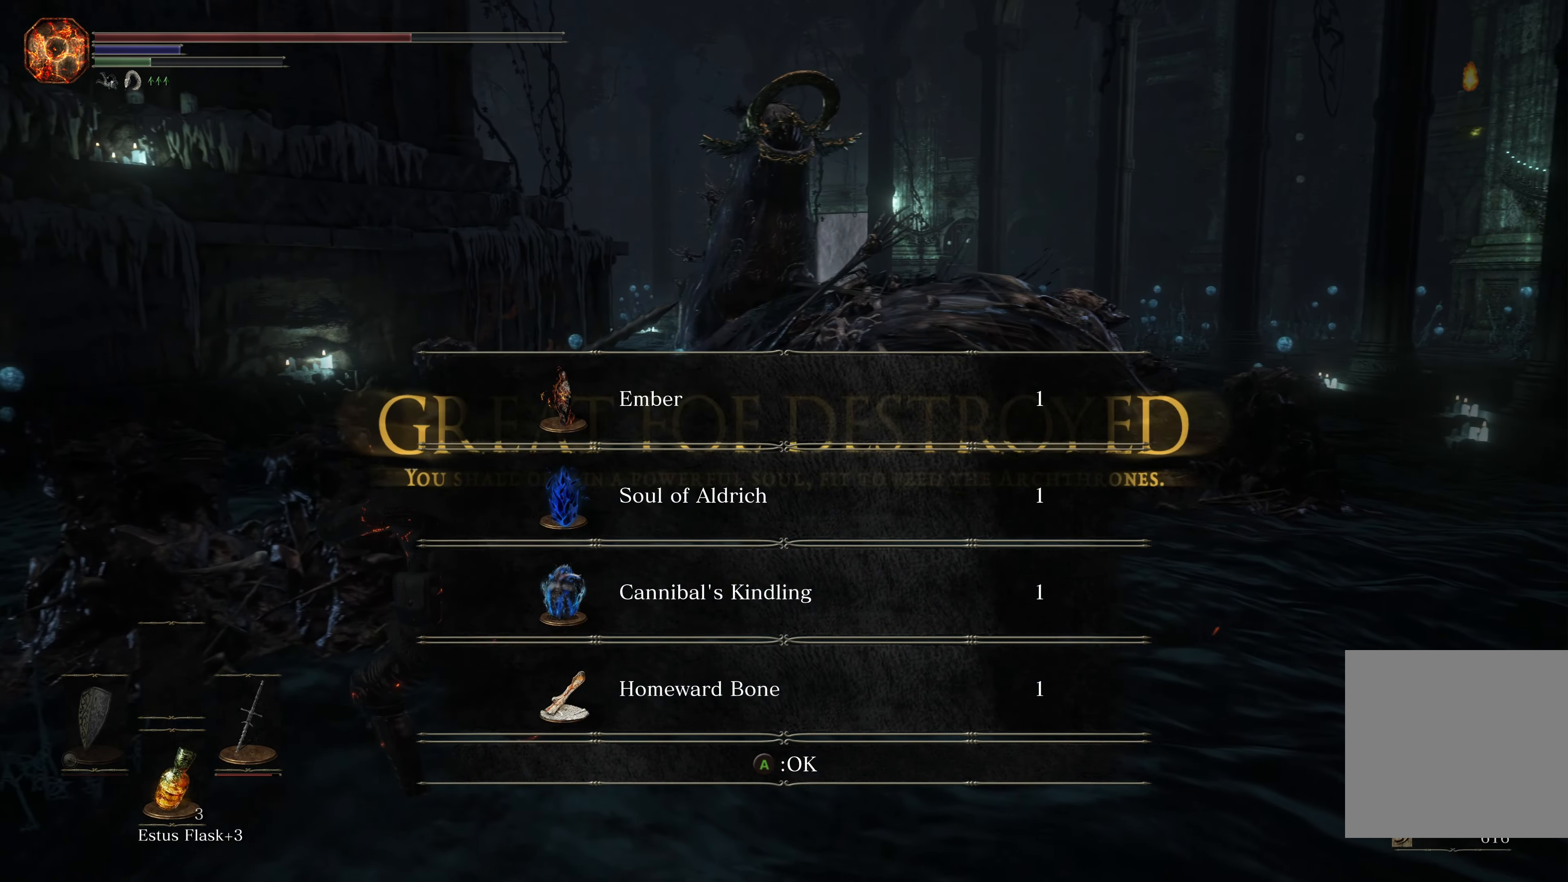
{"buttons": [], "left_stick": "up-left", "right_stick": "center", "events": [[400, "left_stick", "up-left"]]}
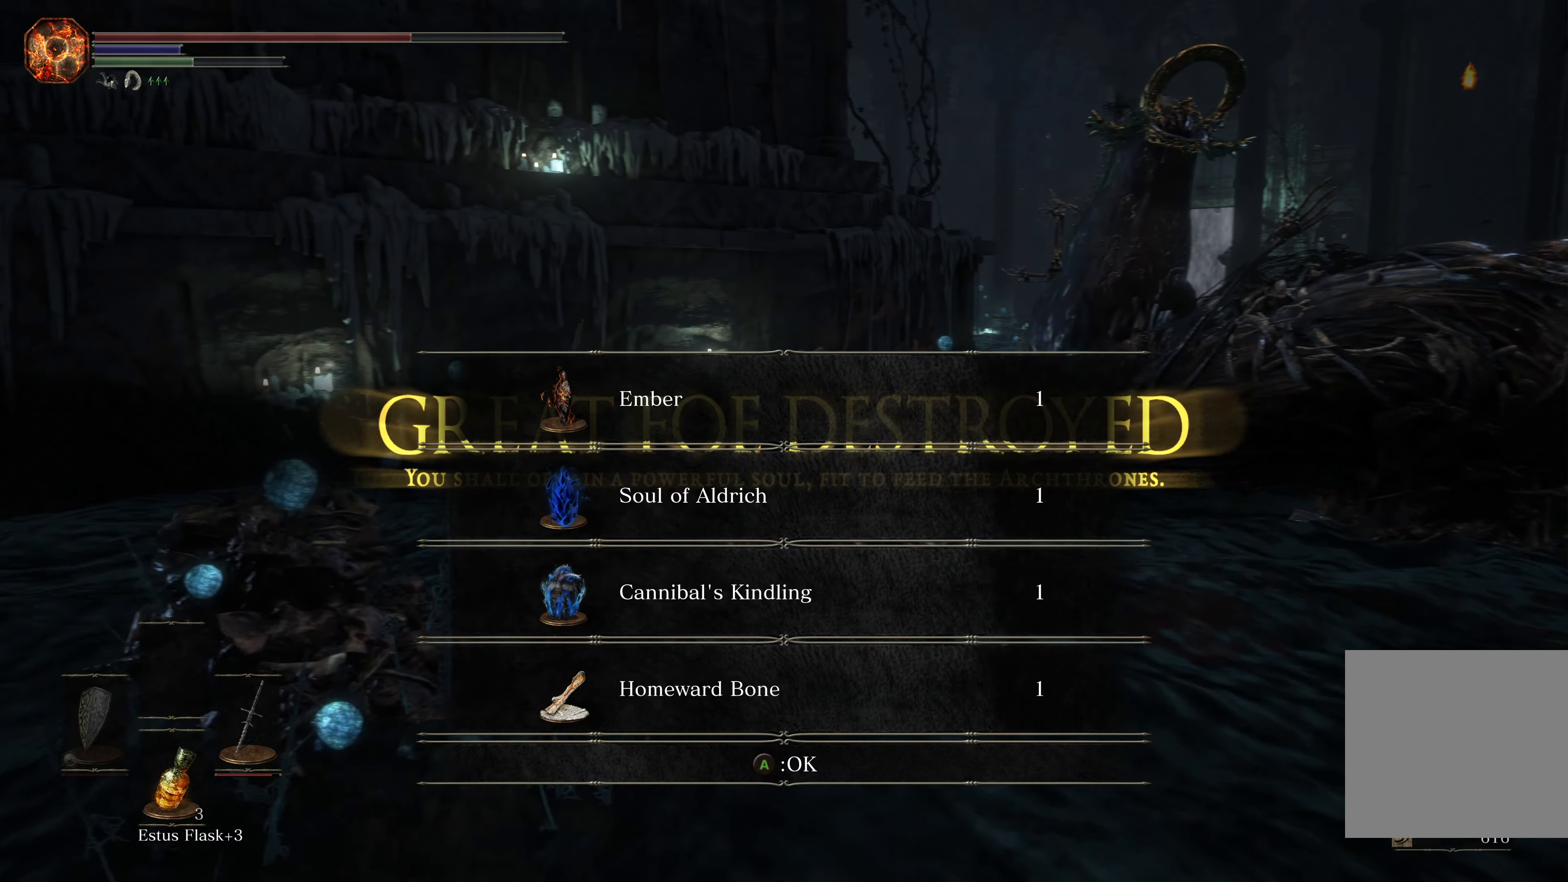
{"buttons": [], "left_stick": "up-left", "right_stick": "center", "events": []}
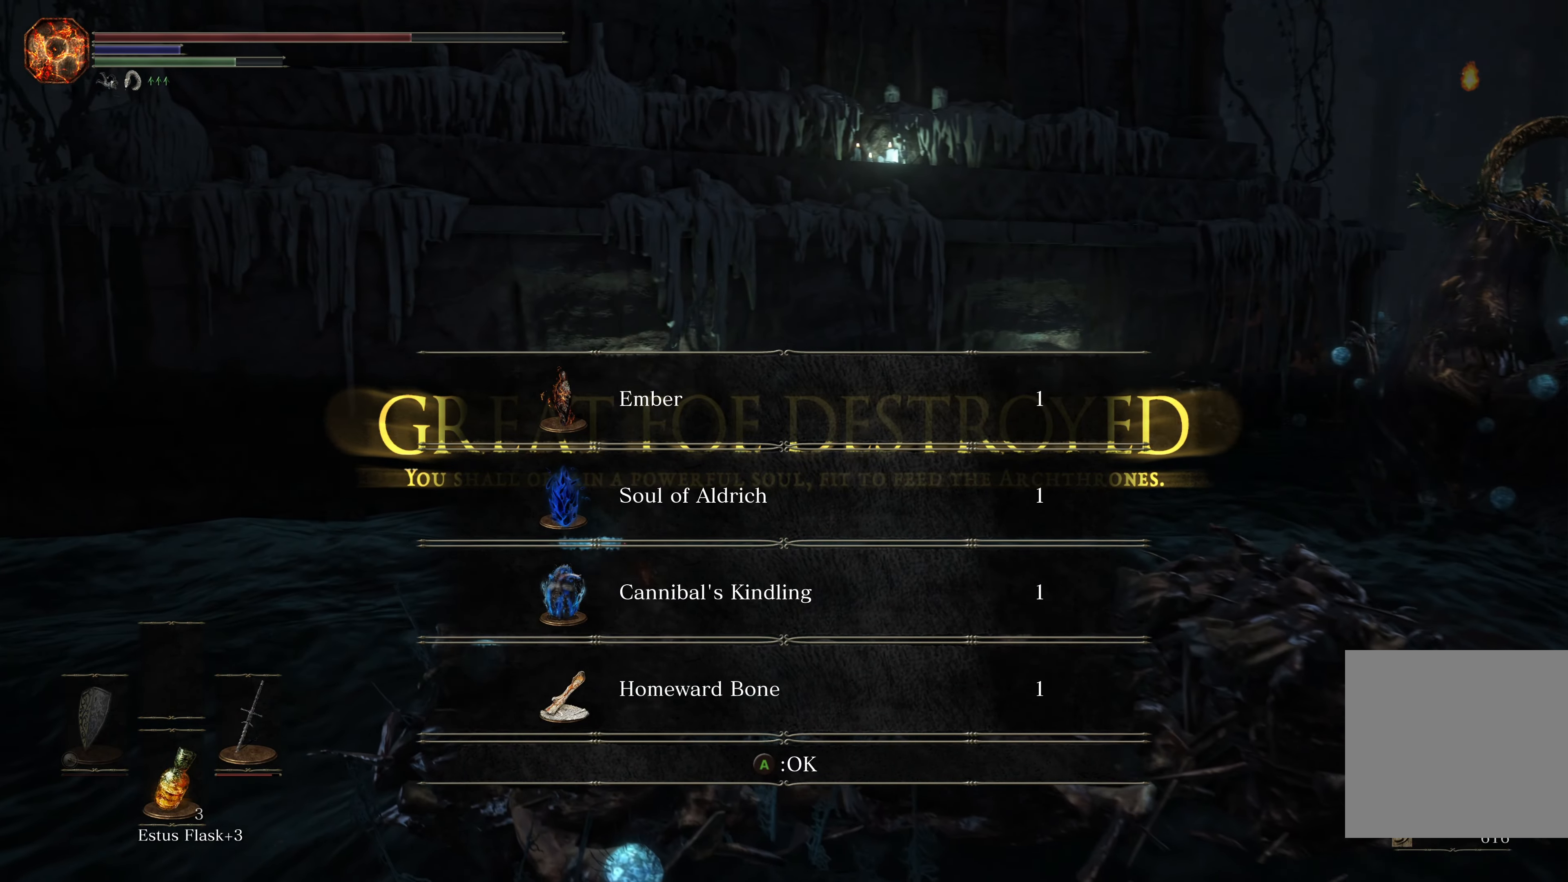
{"buttons": [], "left_stick": "up-left", "right_stick": "center", "events": [[84, "left_stick", "up"], [400, "left_stick", "up-left"]]}
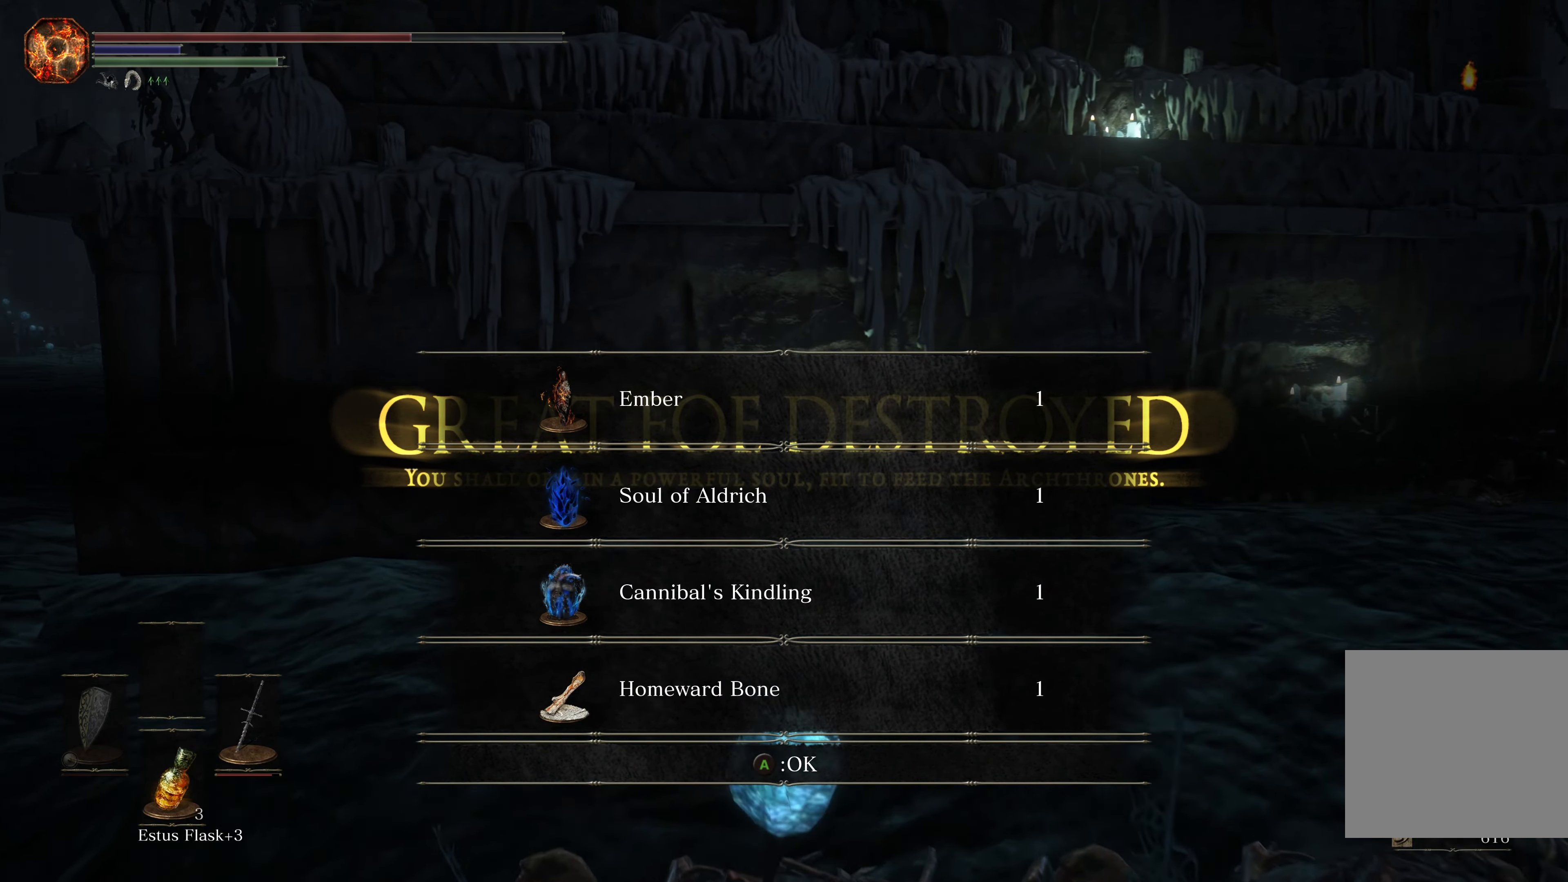
{"buttons": [], "left_stick": "down-left", "right_stick": "left", "events": [[50, "left_stick", "left"], [150, "right_stick", "left"], [350, "left_stick", "down-left"]]}
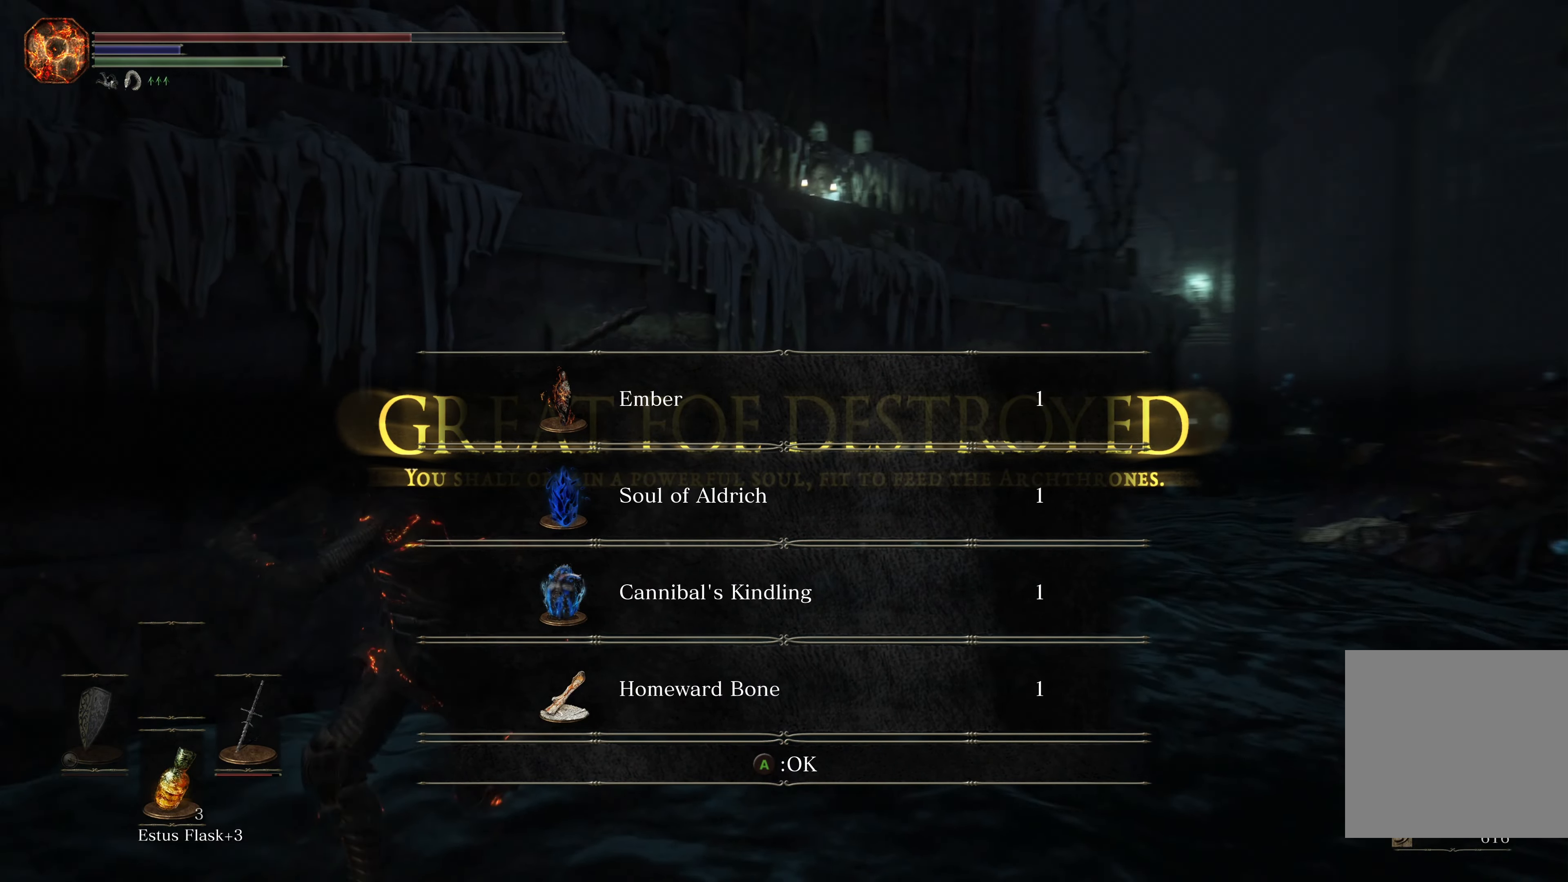
{"buttons": [], "left_stick": "down", "right_stick": "center", "events": [[34, "left_stick", "down"], [250, "right_stick", "center"]]}
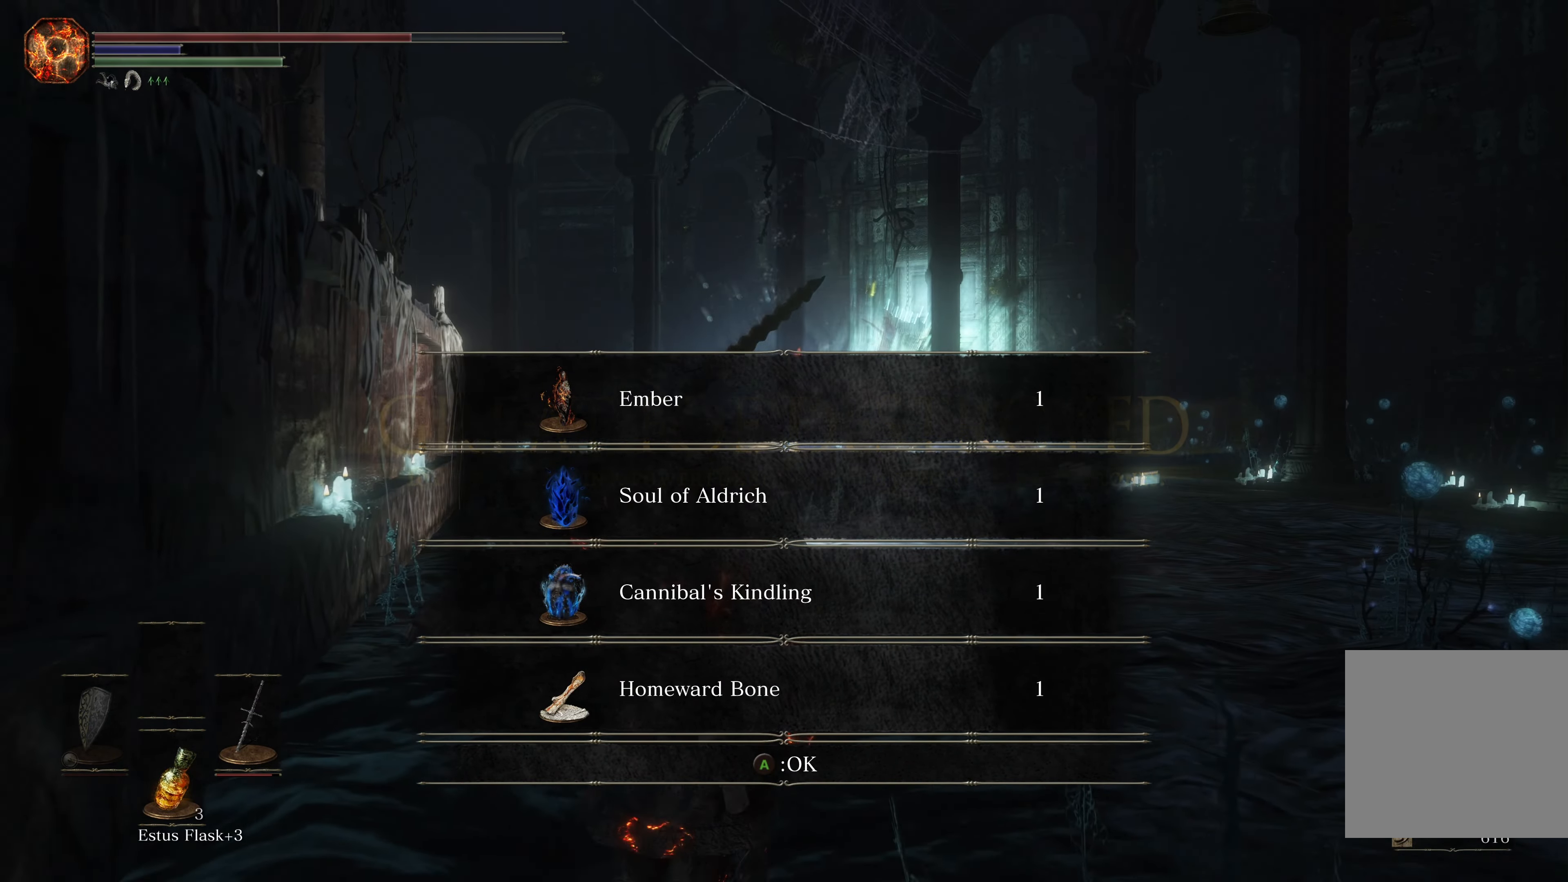
{"buttons": [], "left_stick": "center", "right_stick": "center", "events": [[34, "left_stick", "center"]]}
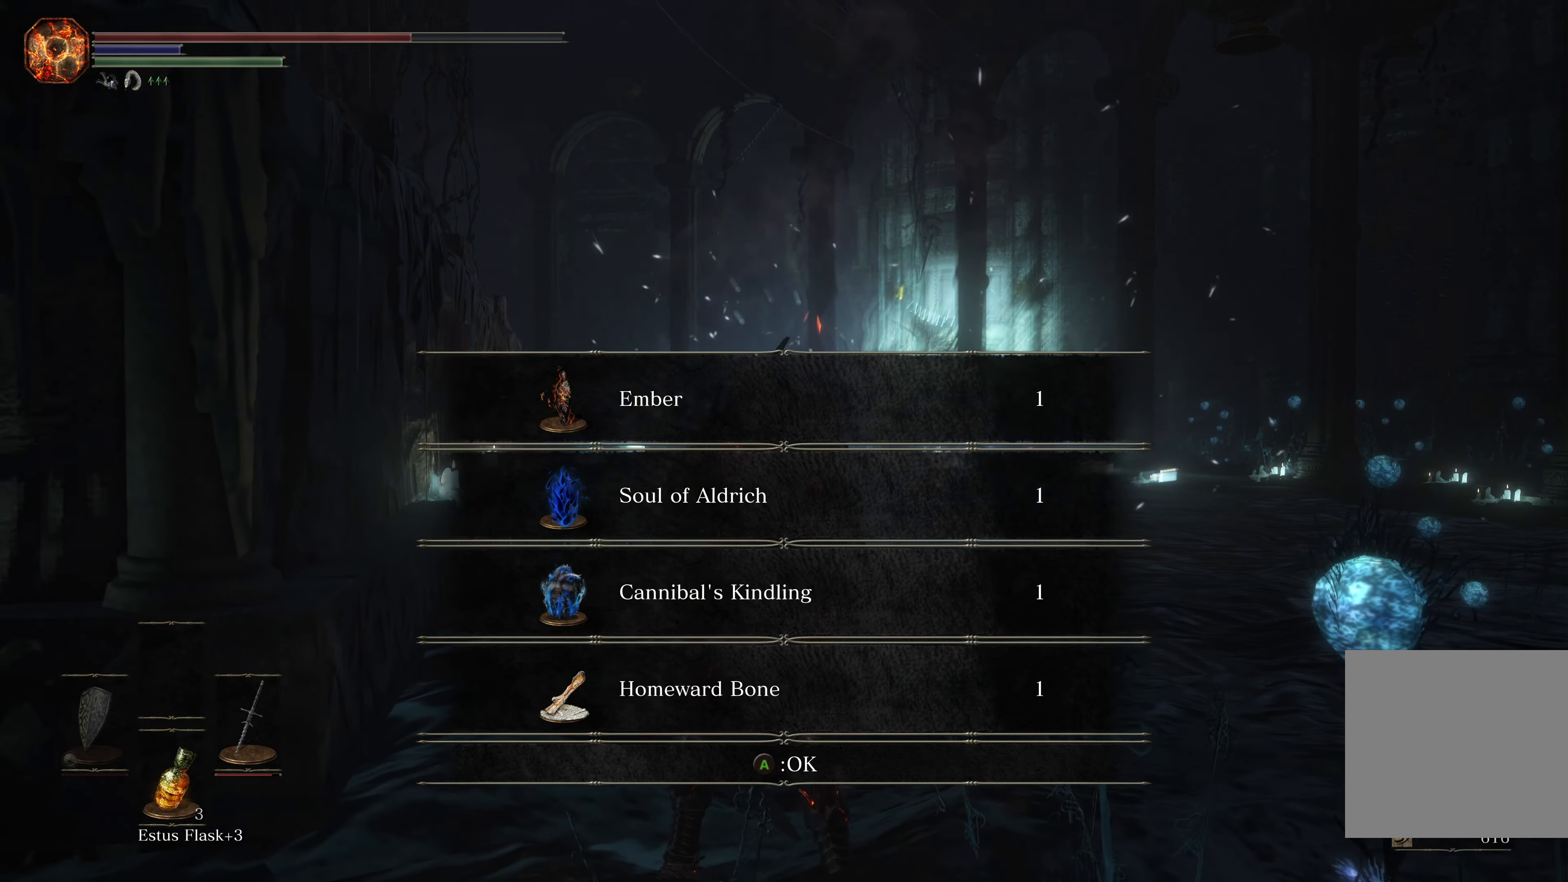
{"buttons": [], "left_stick": "center", "right_stick": "center", "events": []}
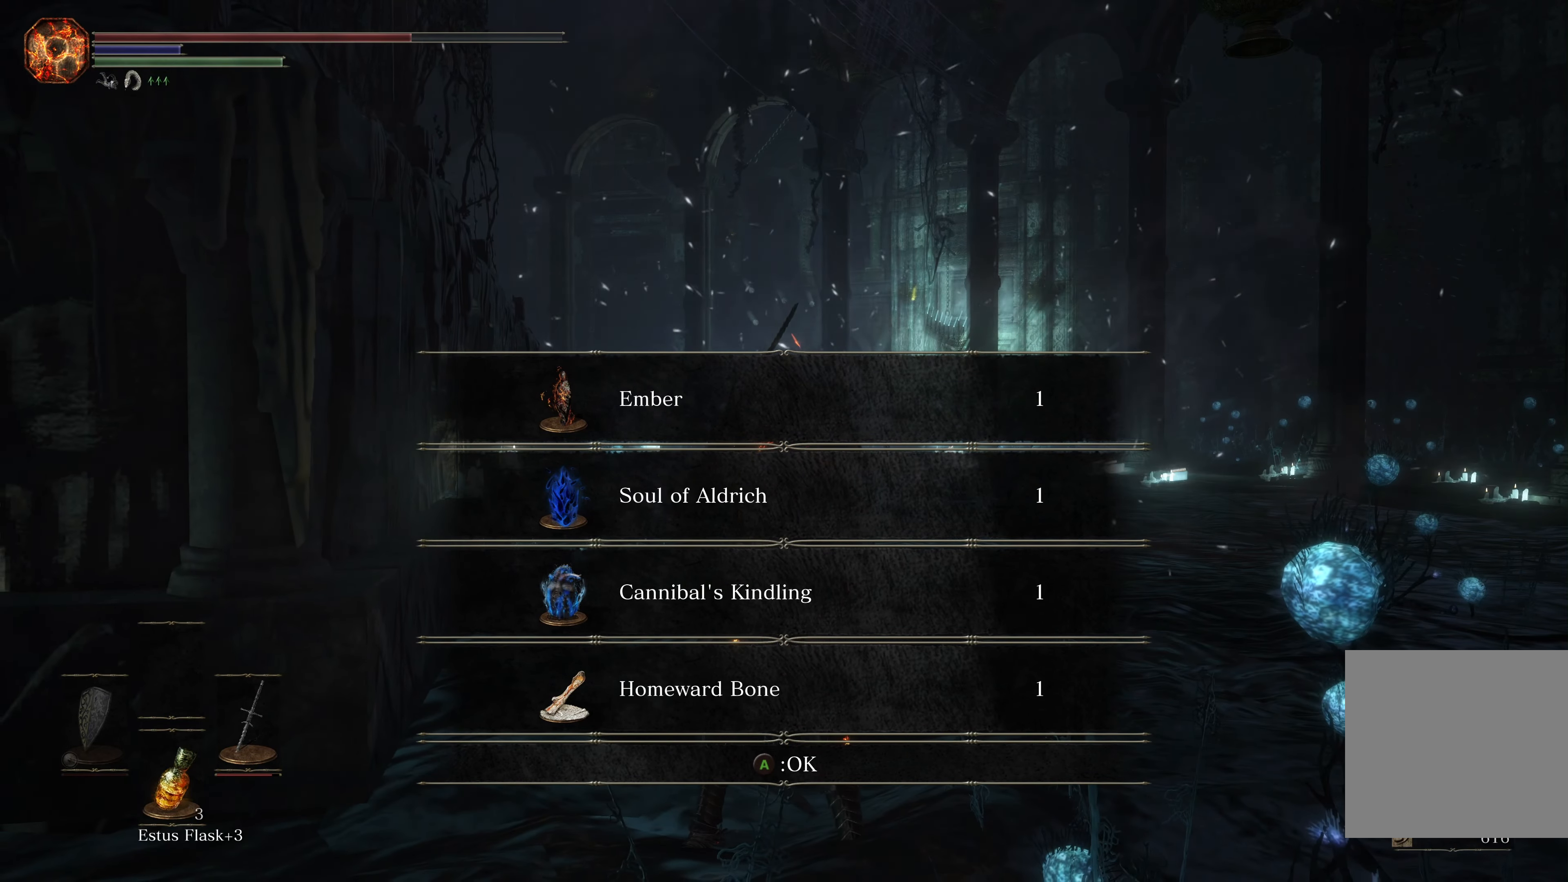
{"buttons": [], "left_stick": "center", "right_stick": "center", "events": []}